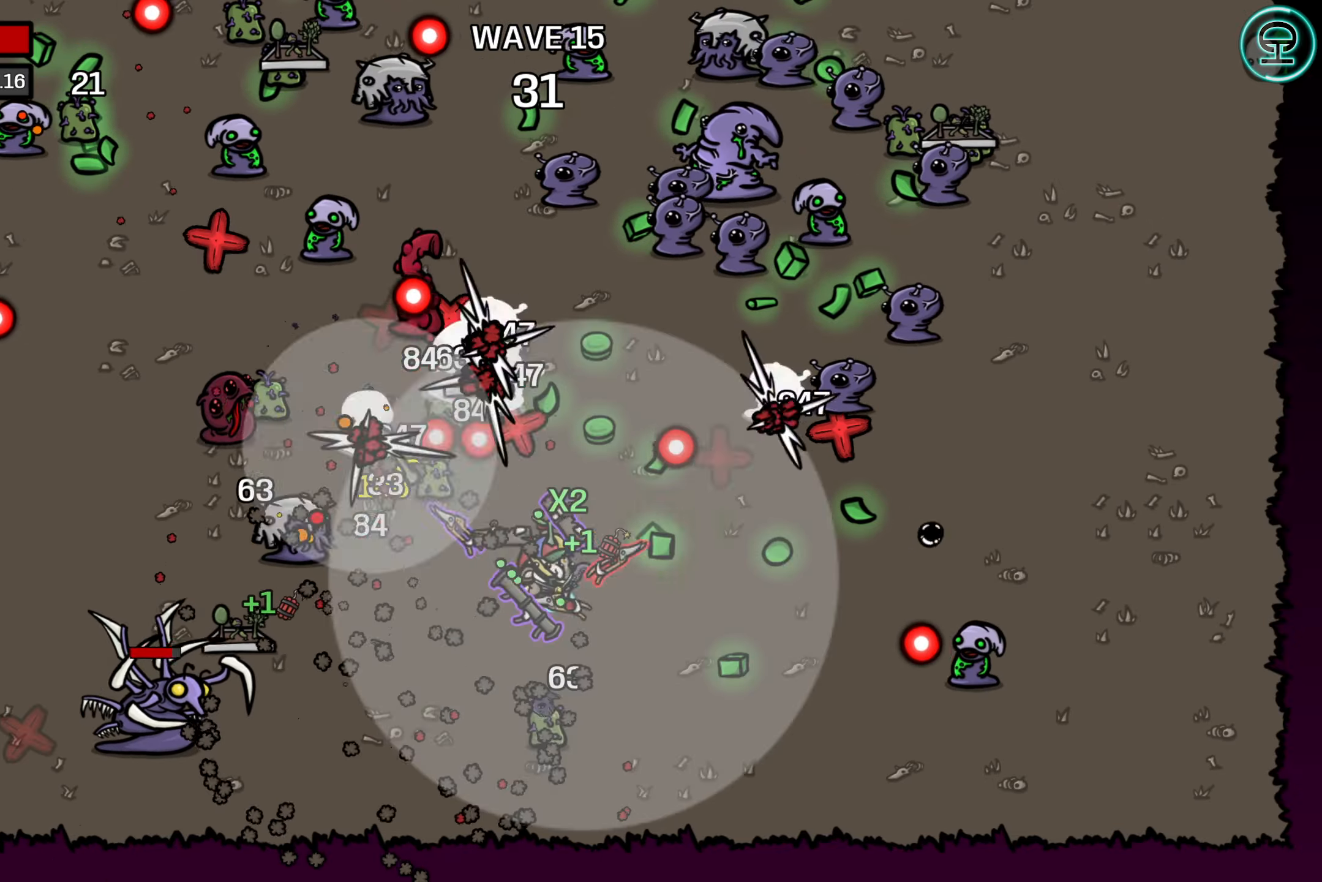
Gameplay with a controller (Xbox layout); each line is a JSON object with the inputs held at the frame after it. "events" lists button and stick changes between this image and that frame as [ms after this image, input, new state], when the widget could be followed in between. Not read: L3 R3 right_stick.
{"buttons": [], "left_stick": "right", "events": [[134, "left_stick", "left"], [300, "left_stick", "right"]]}
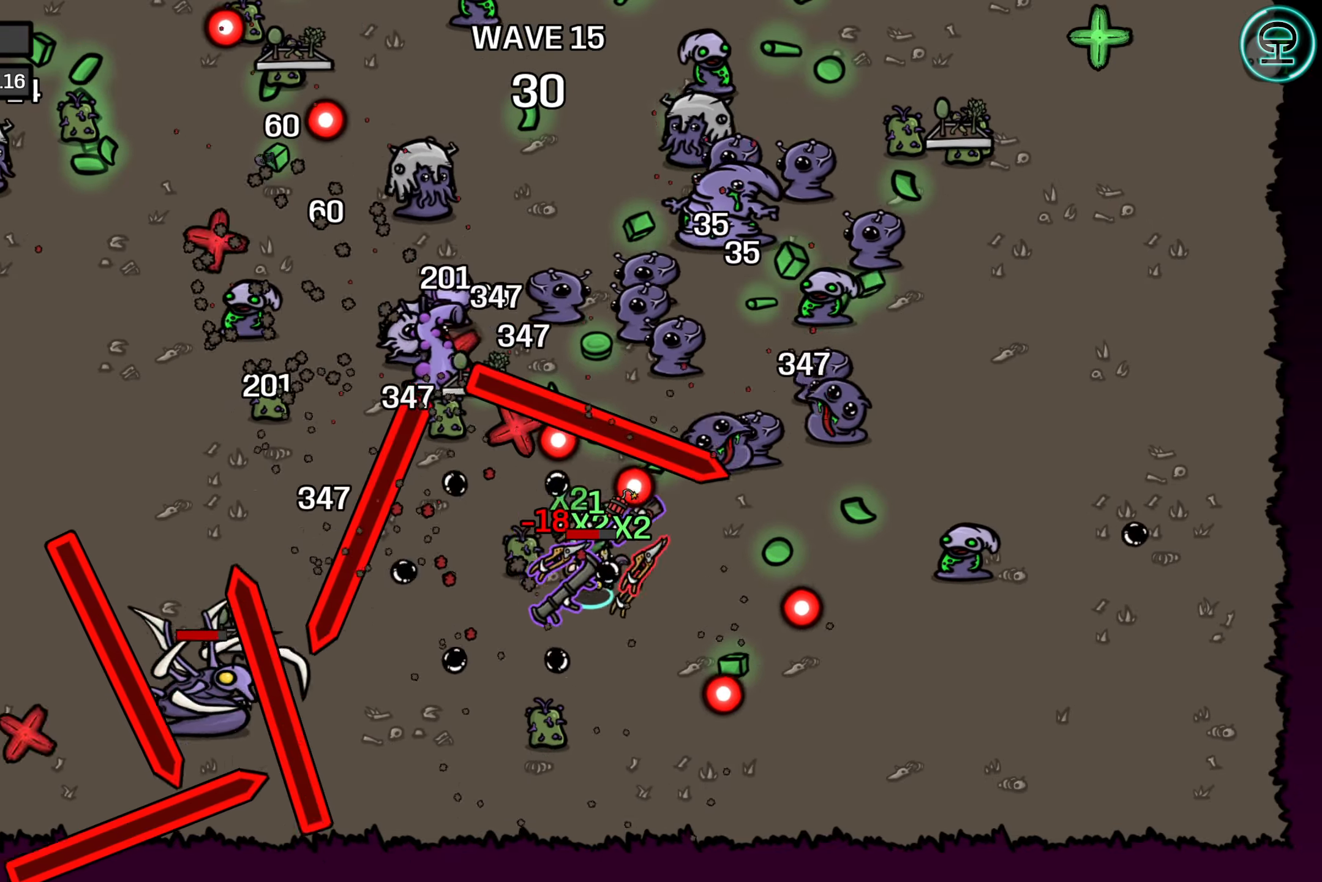
{"buttons": [], "left_stick": "right", "events": []}
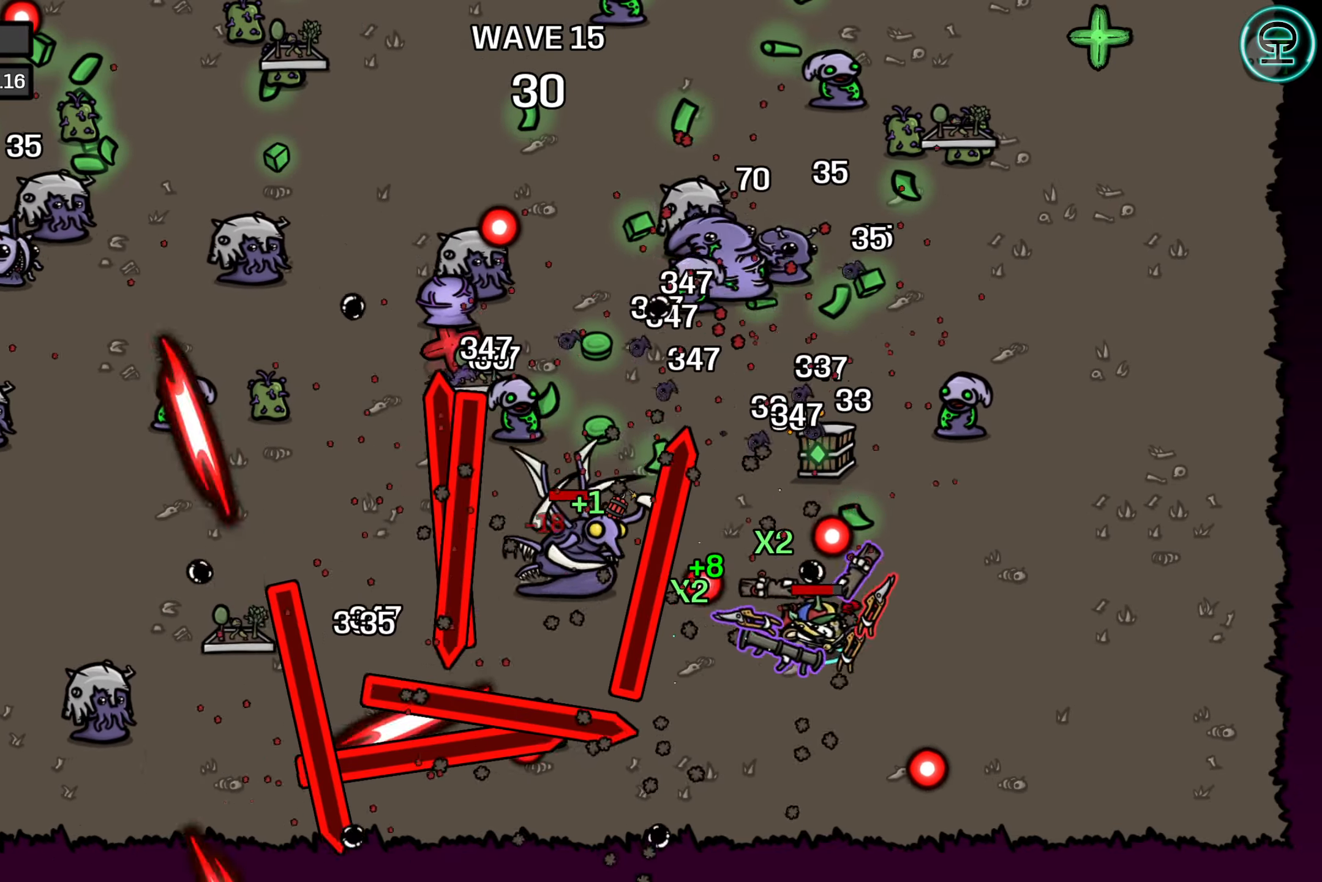
{"buttons": [], "left_stick": "up-left", "events": [[250, "left_stick", "up-right"], [484, "left_stick", "up-left"]]}
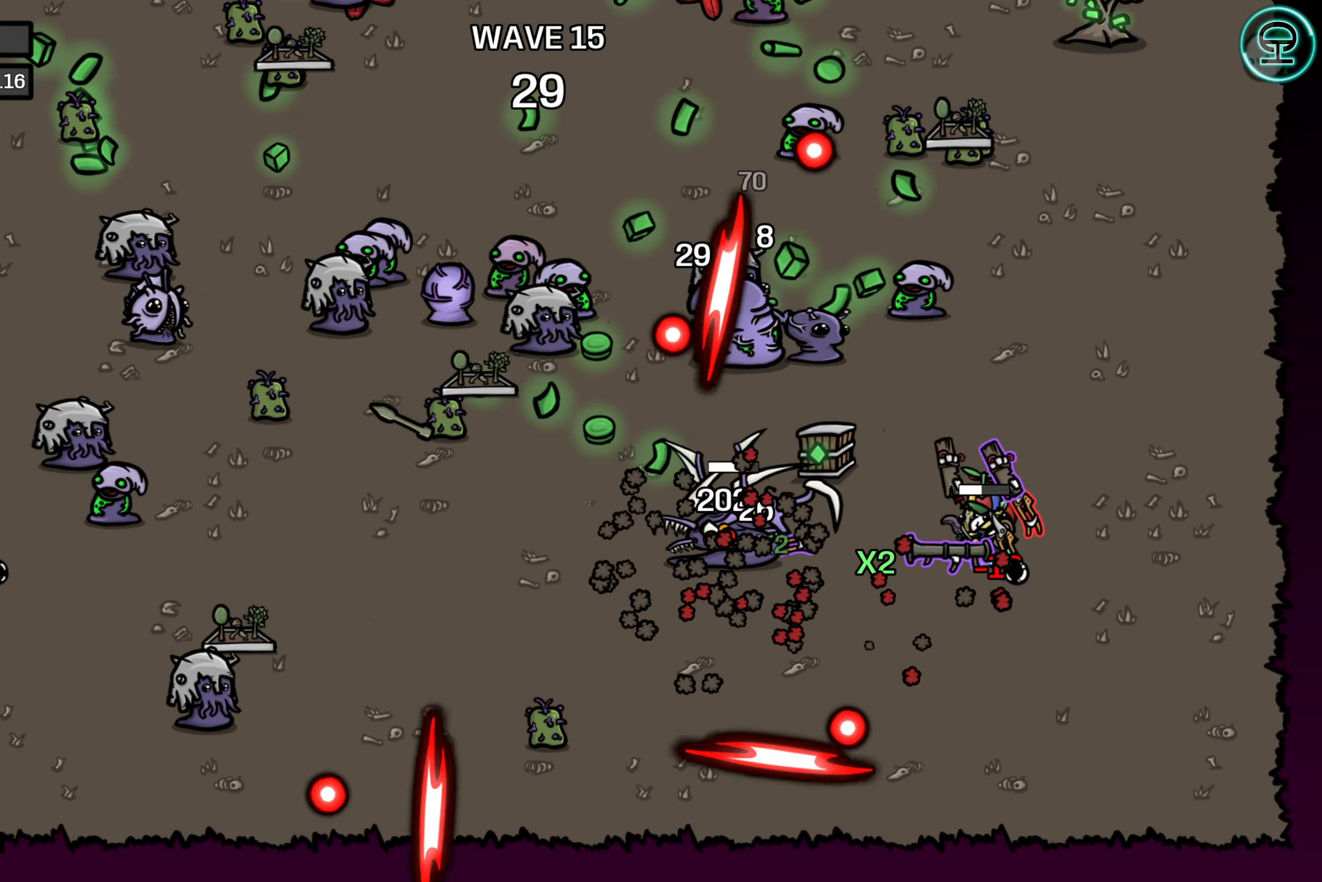
{"buttons": [], "left_stick": "right", "events": [[384, "left_stick", "right"]]}
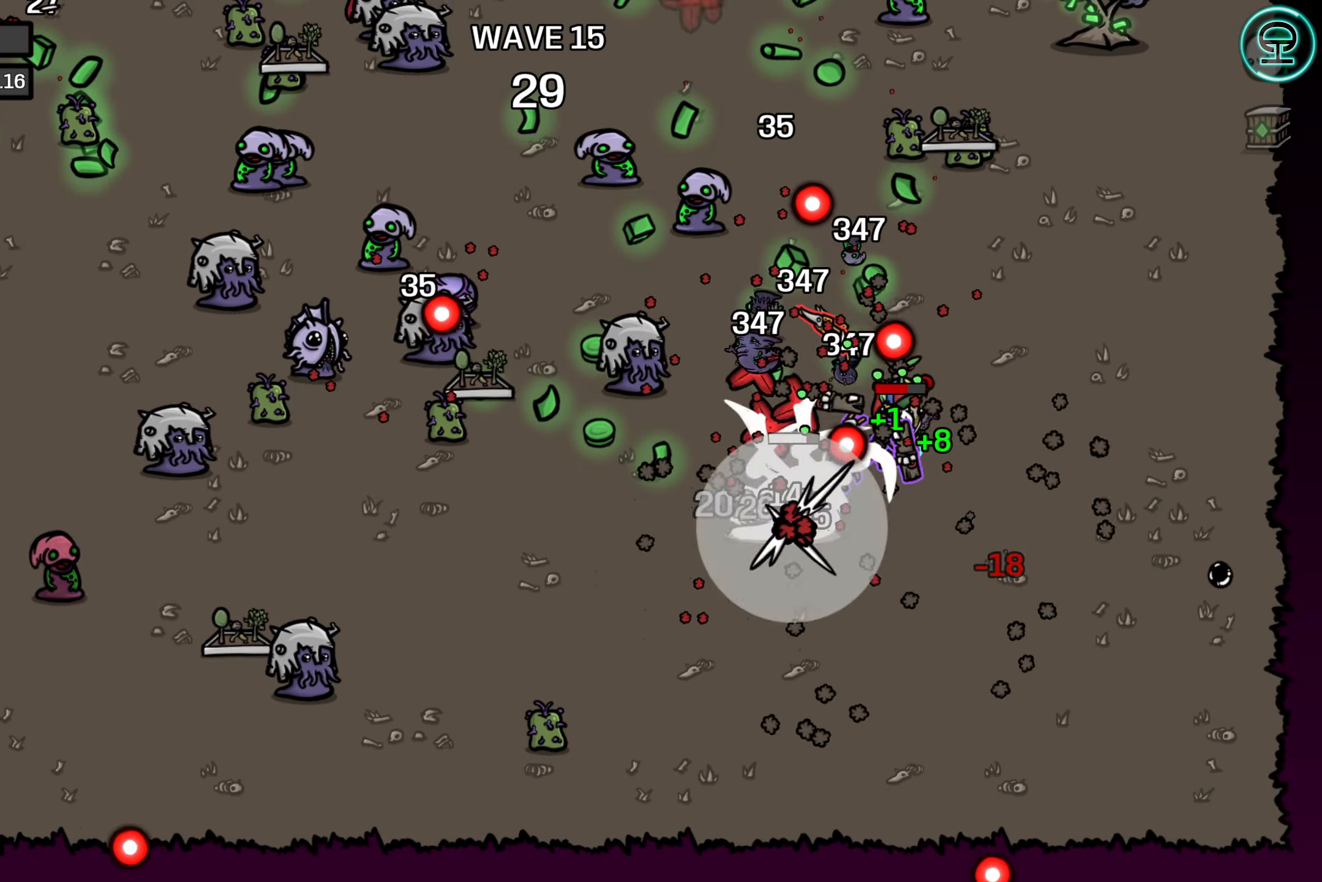
{"buttons": [], "left_stick": "up", "events": [[100, "left_stick", "up-right"], [284, "left_stick", "up"]]}
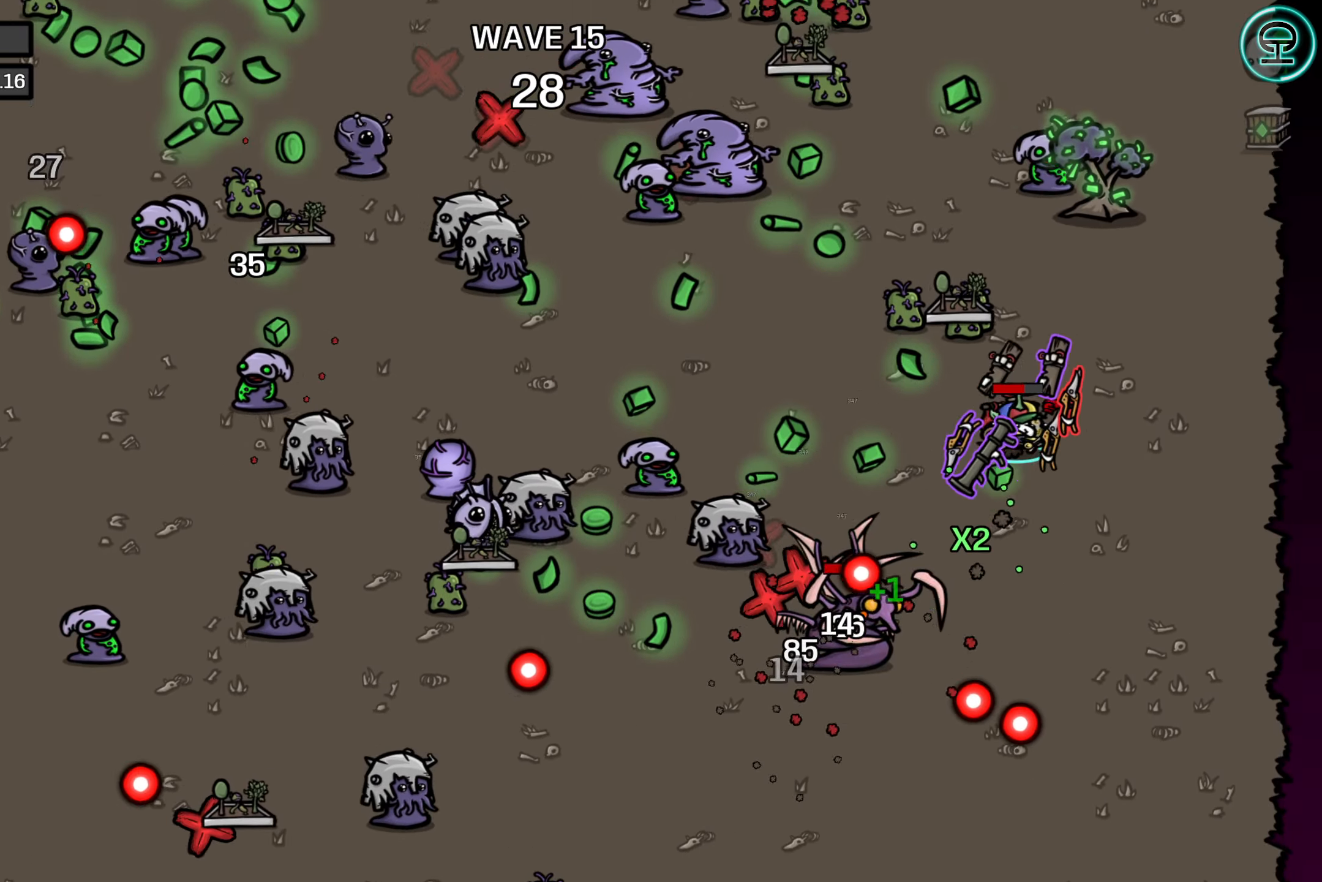
{"buttons": [], "left_stick": "up-right", "events": [[167, "left_stick", "up-left"], [450, "left_stick", "up-right"]]}
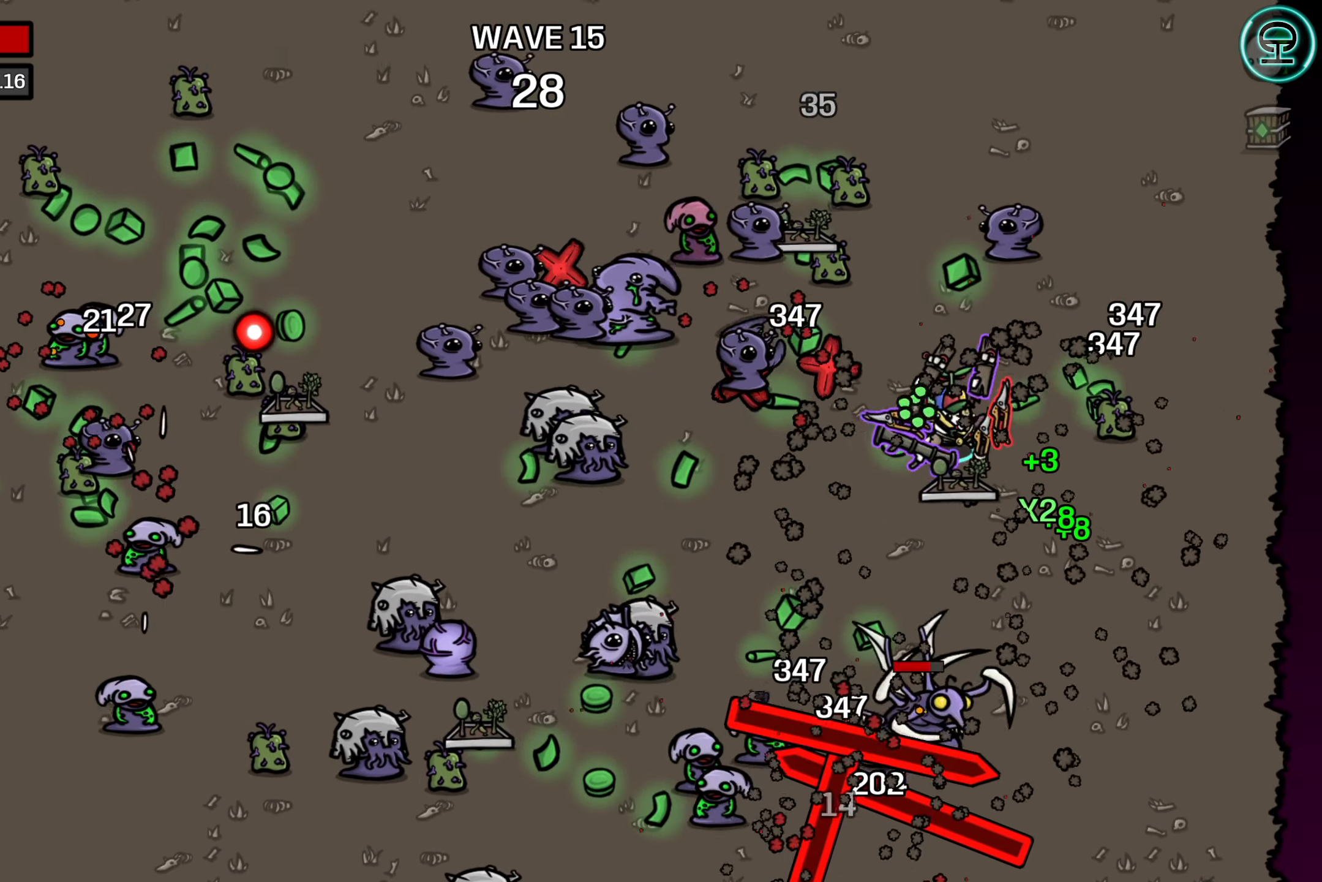
{"buttons": [], "left_stick": "up-left", "events": [[234, "left_stick", "up-left"]]}
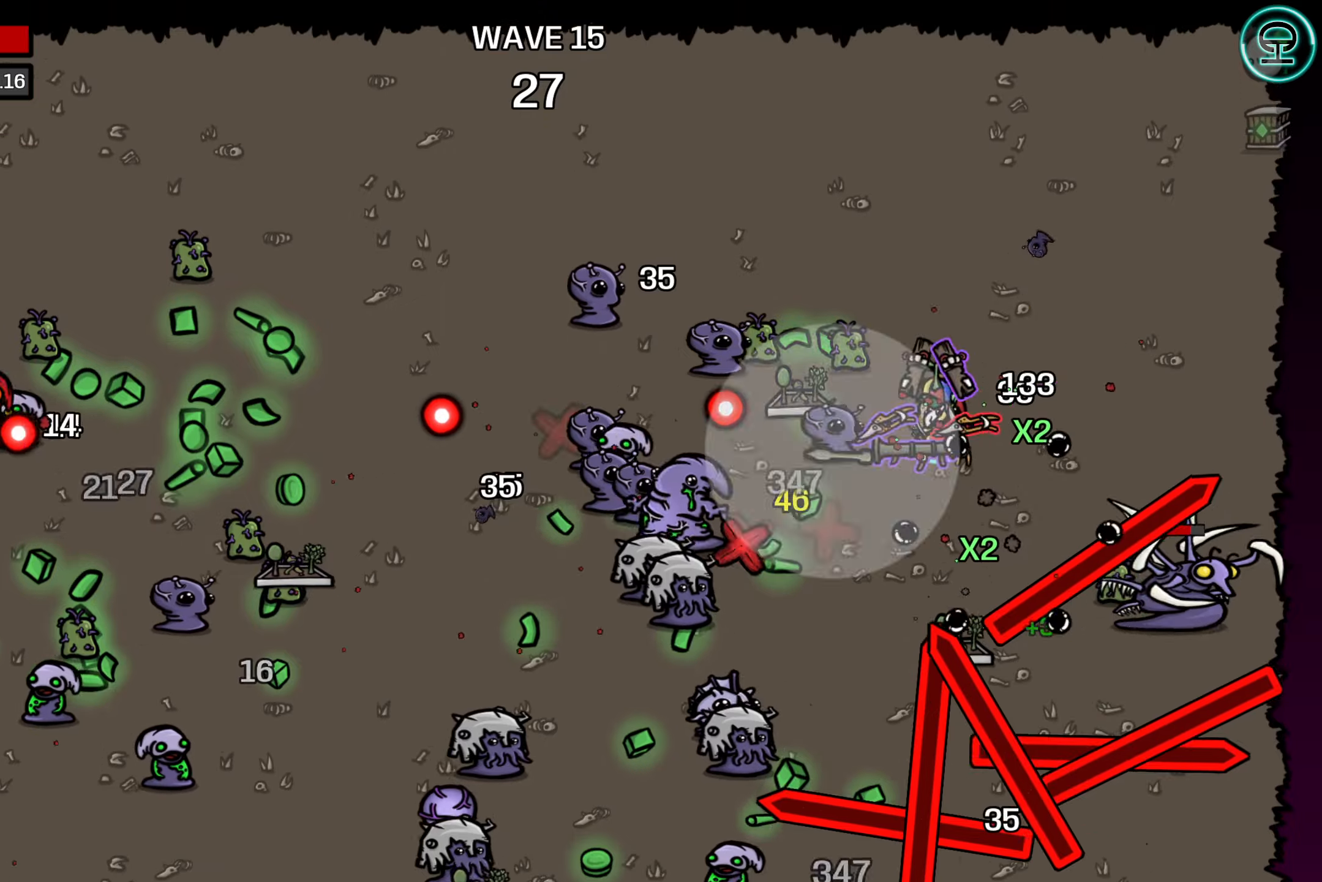
{"buttons": [], "left_stick": "up-left", "events": [[250, "left_stick", "down-left"], [366, "left_stick", "center"], [450, "left_stick", "up-left"]]}
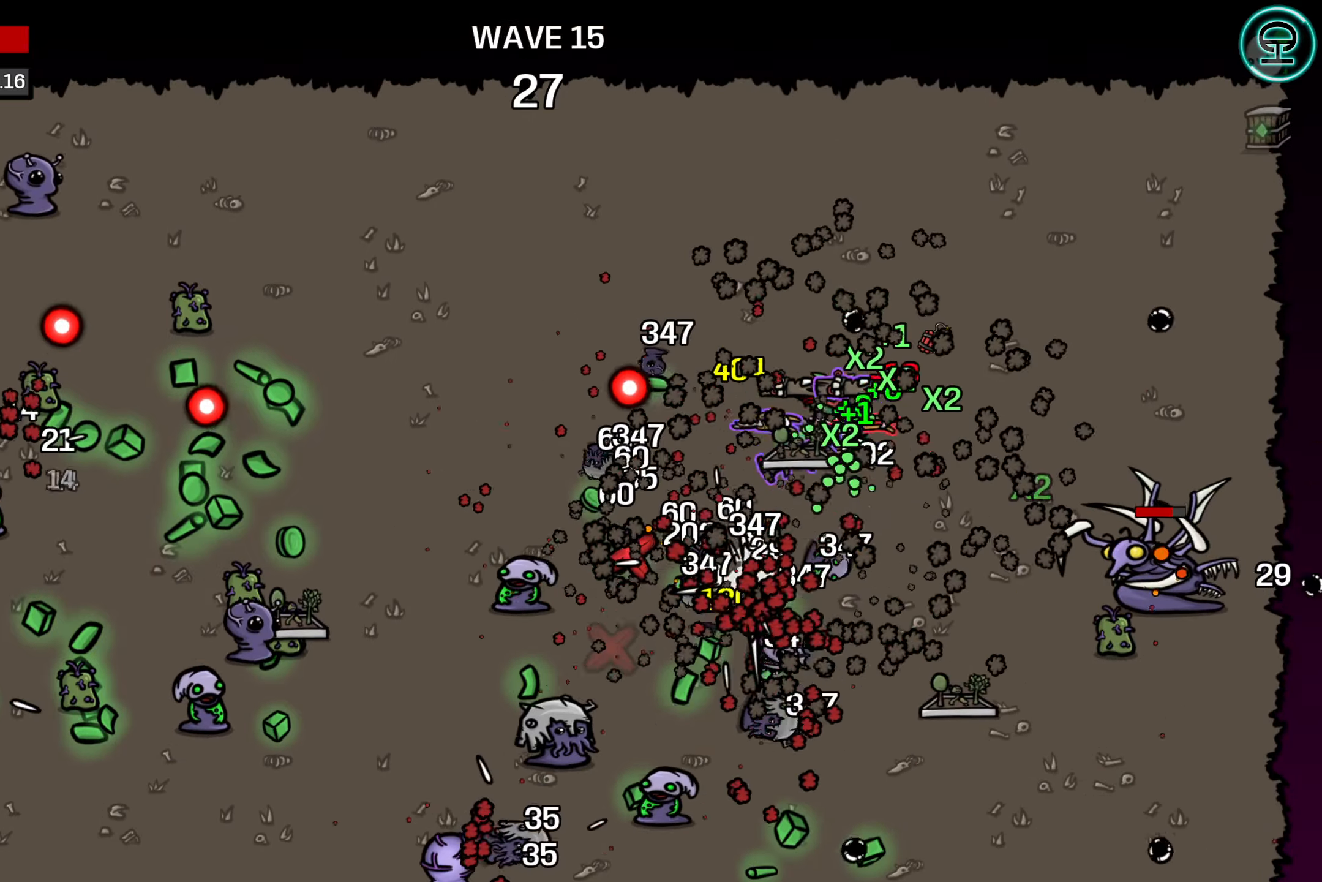
{"buttons": [], "left_stick": "down", "events": [[500, "left_stick", "down"]]}
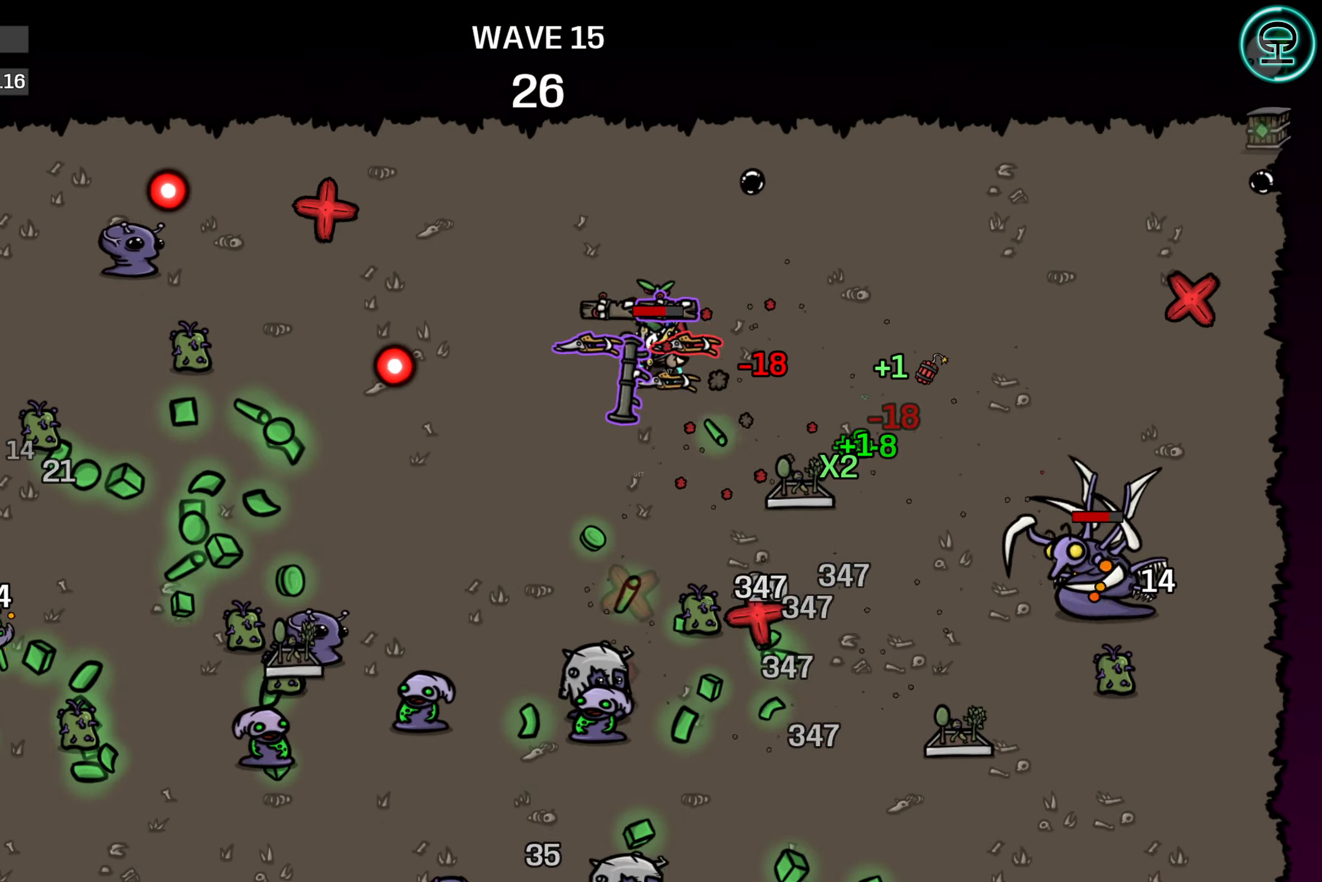
{"buttons": [], "left_stick": "down-right", "events": [[350, "left_stick", "down-right"]]}
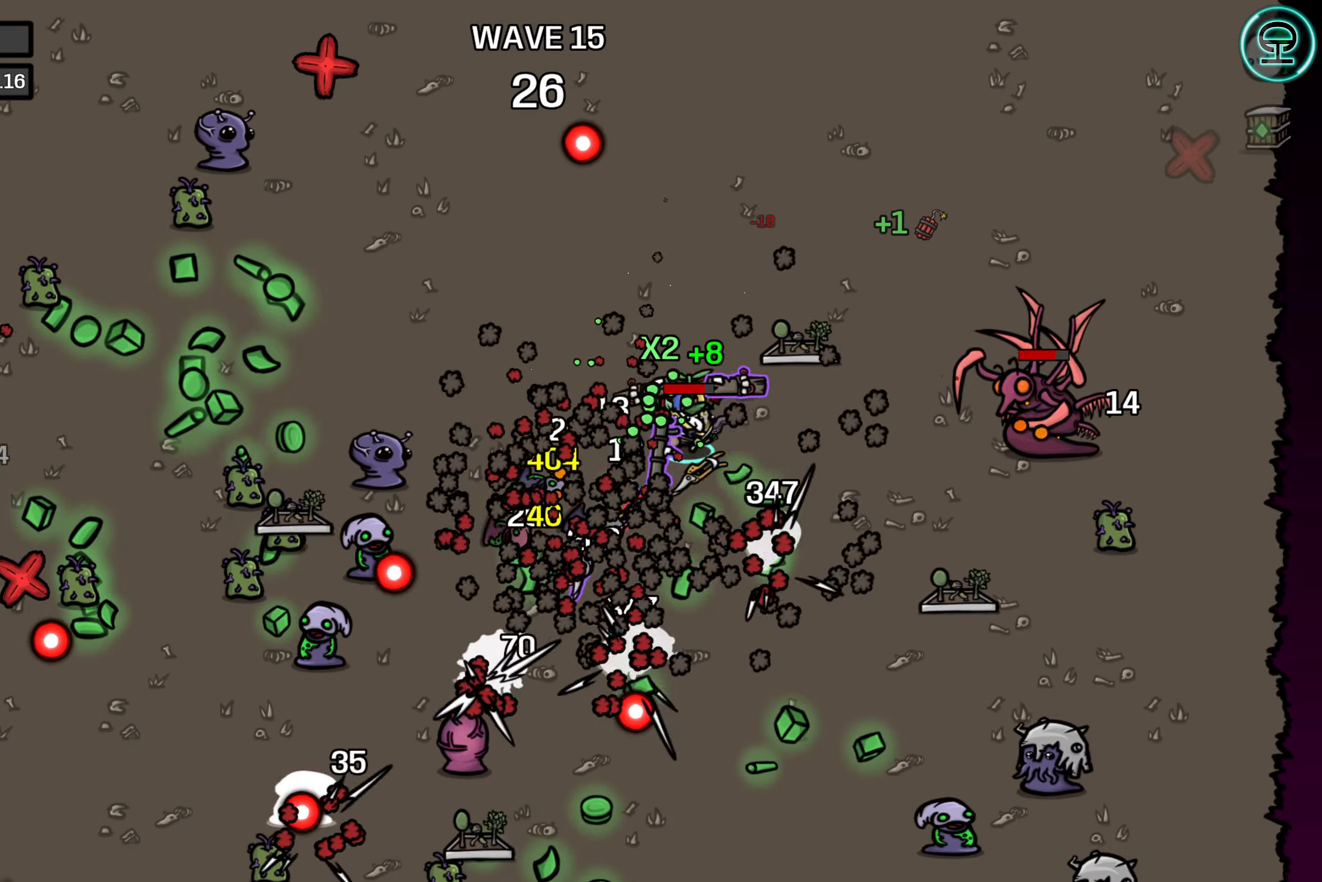
{"buttons": [], "left_stick": "down-left", "events": [[150, "left_stick", "down"], [450, "left_stick", "down-left"]]}
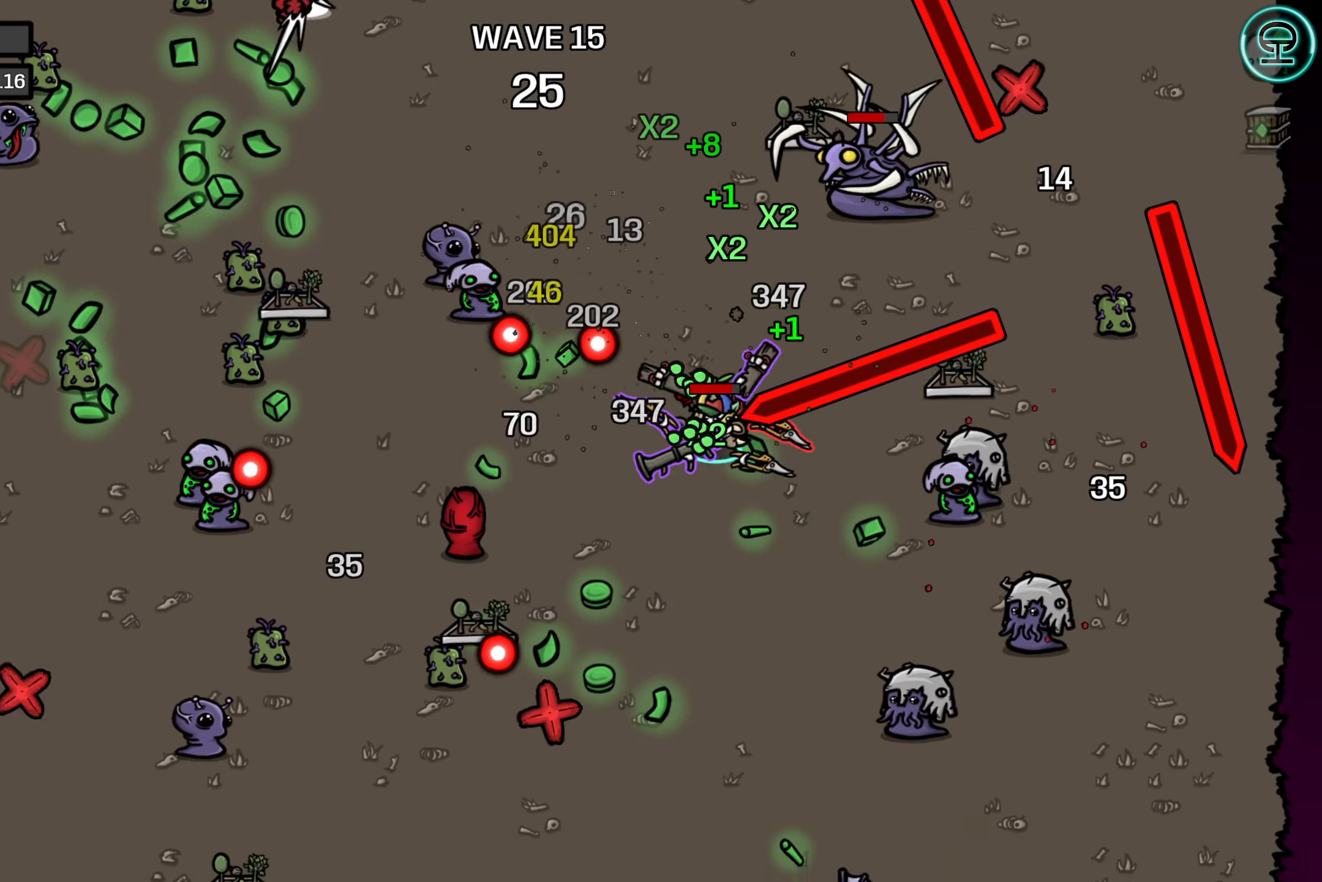
{"buttons": [], "left_stick": "left", "events": [[416, "left_stick", "left"]]}
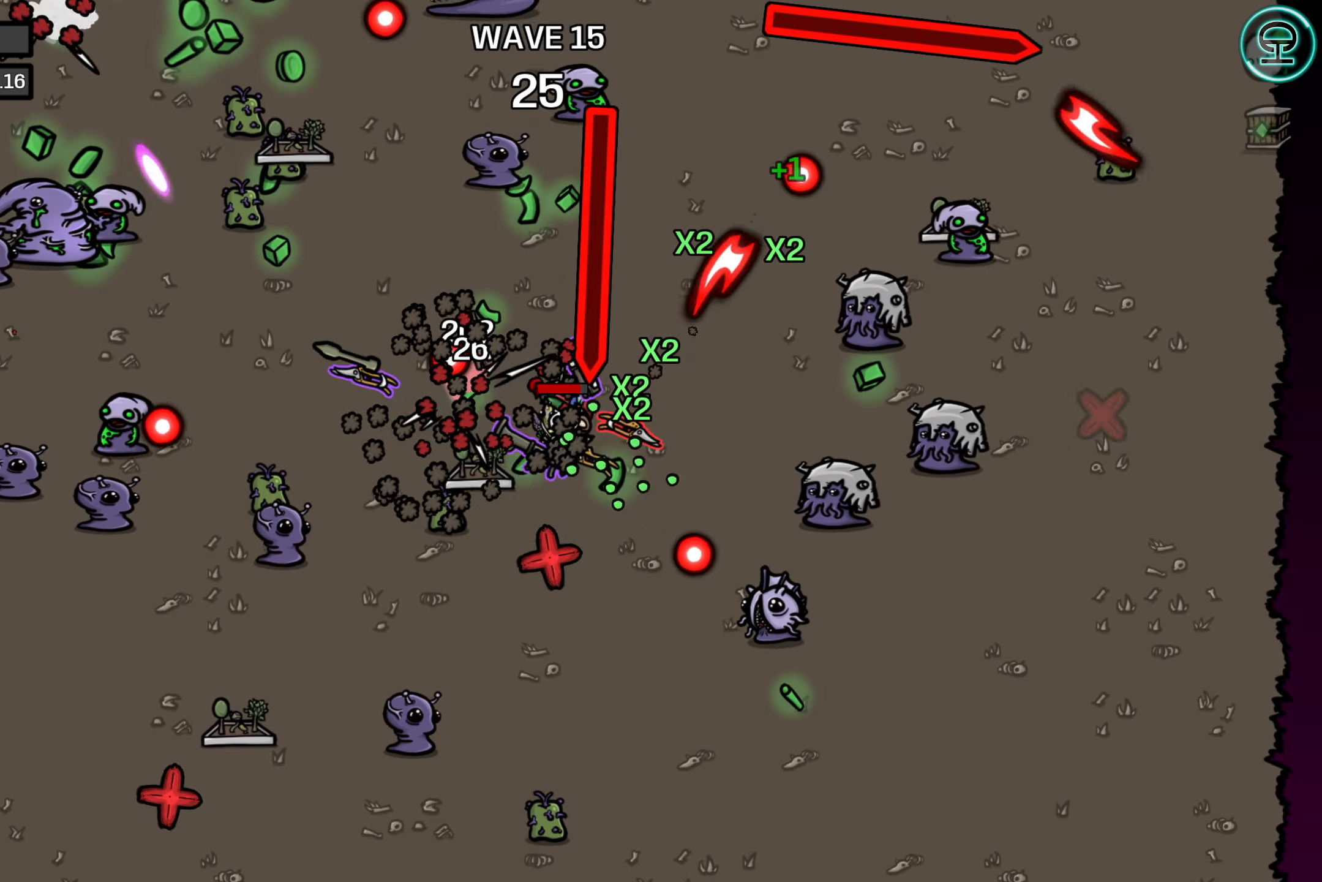
{"buttons": [], "left_stick": "up-left", "events": [[100, "left_stick", "down-left"], [350, "left_stick", "up-left"]]}
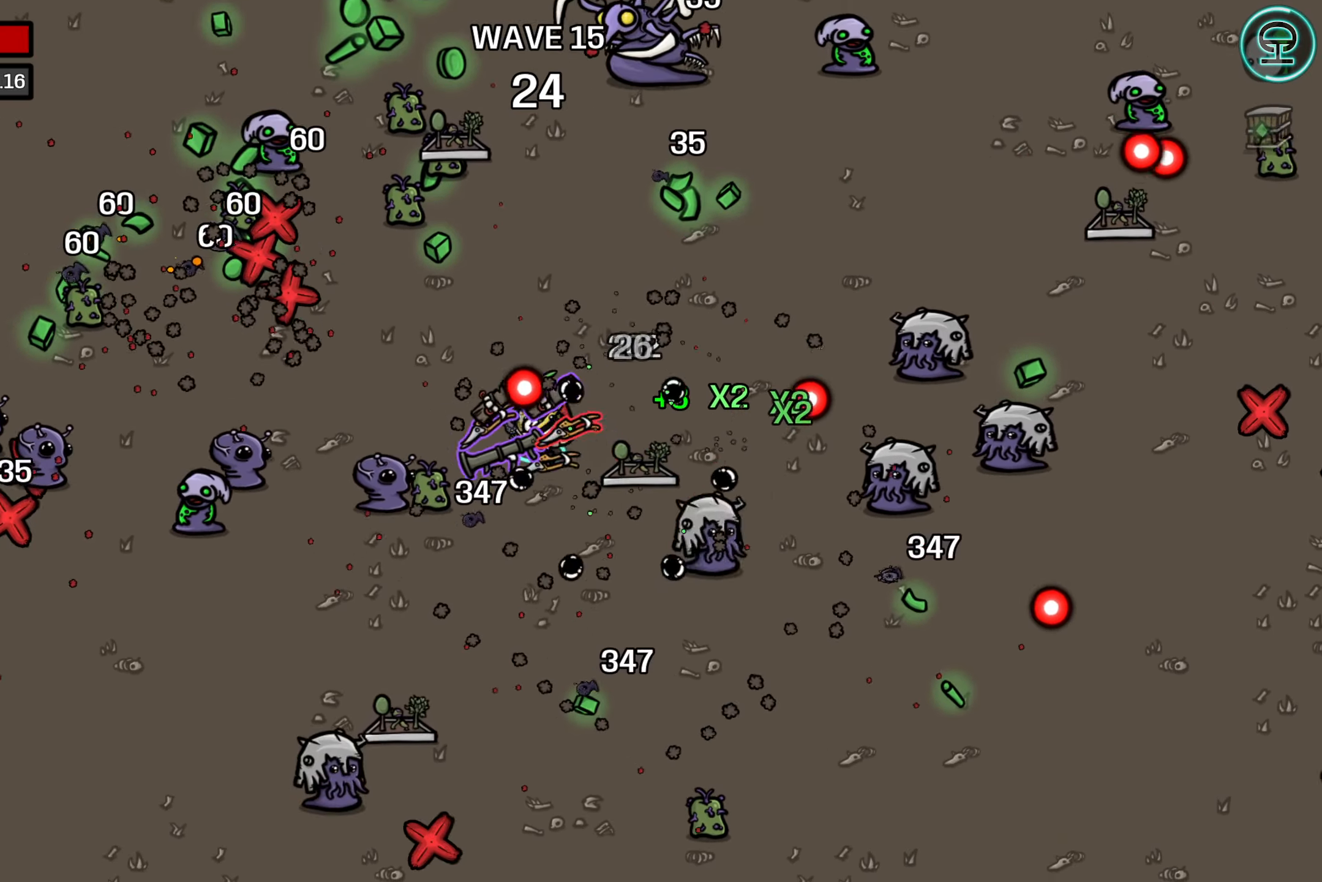
{"buttons": [], "left_stick": "up-left", "events": [[33, "left_stick", "up-right"], [183, "left_stick", "up-left"], [266, "left_stick", "left"], [400, "left_stick", "up-left"]]}
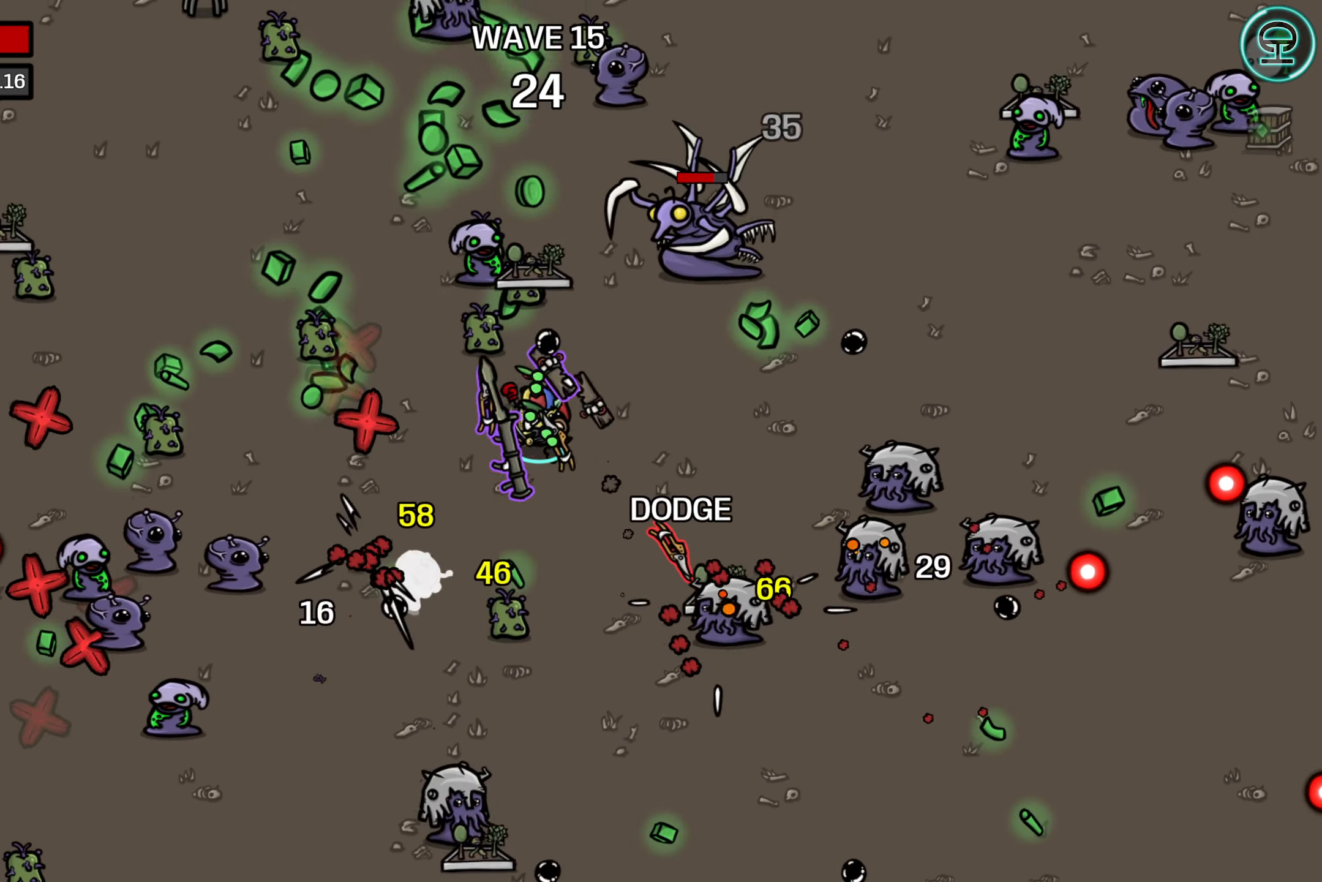
{"buttons": [], "left_stick": "up-left", "events": [[233, "left_stick", "up-right"], [416, "left_stick", "up-left"]]}
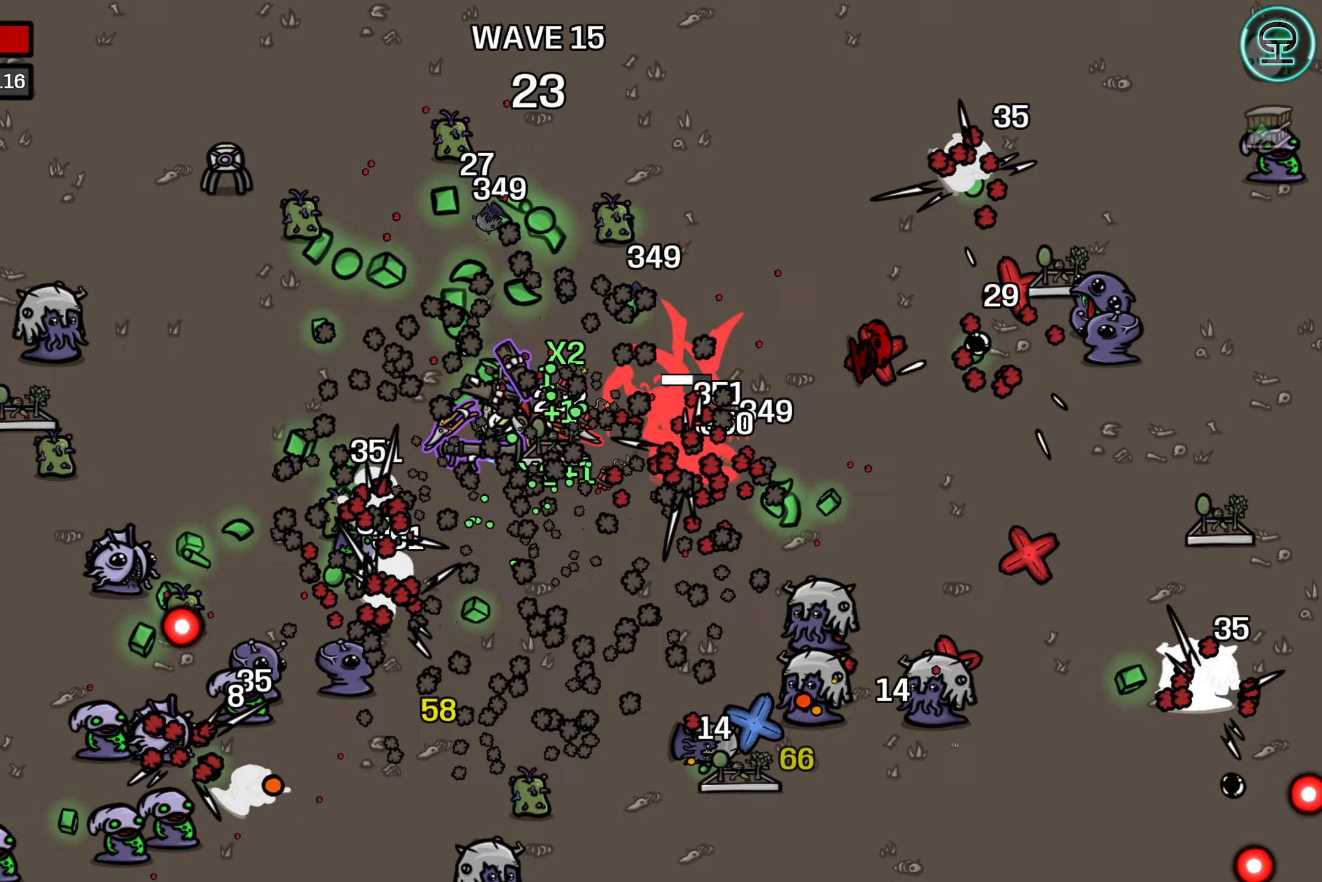
{"buttons": [], "left_stick": "up-right", "events": [[267, "left_stick", "up-right"]]}
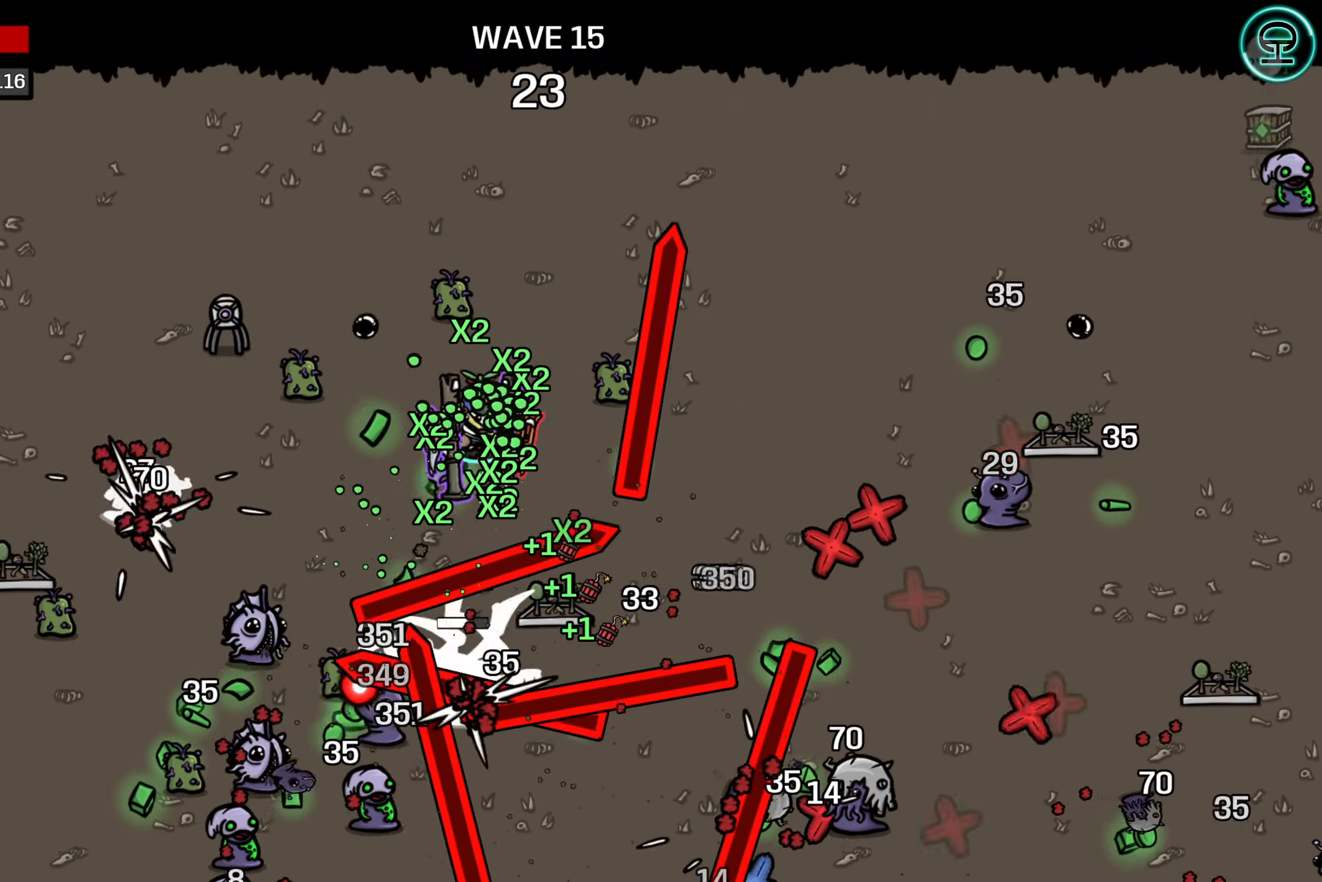
{"buttons": [], "left_stick": "left", "events": [[17, "left_stick", "right"], [167, "left_stick", "up"], [283, "left_stick", "left"]]}
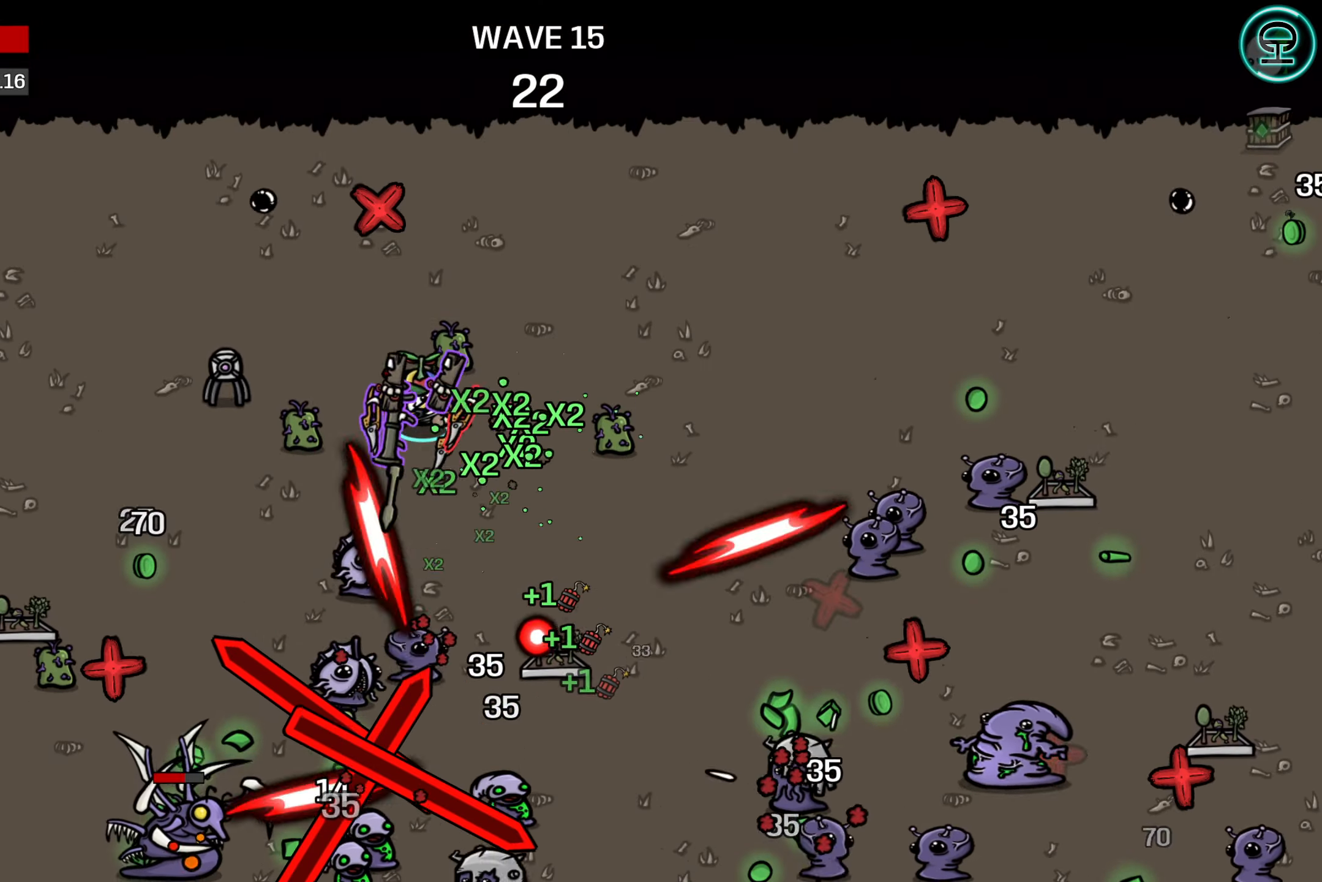
{"buttons": [], "left_stick": "up-right", "events": [[333, "left_stick", "up-right"]]}
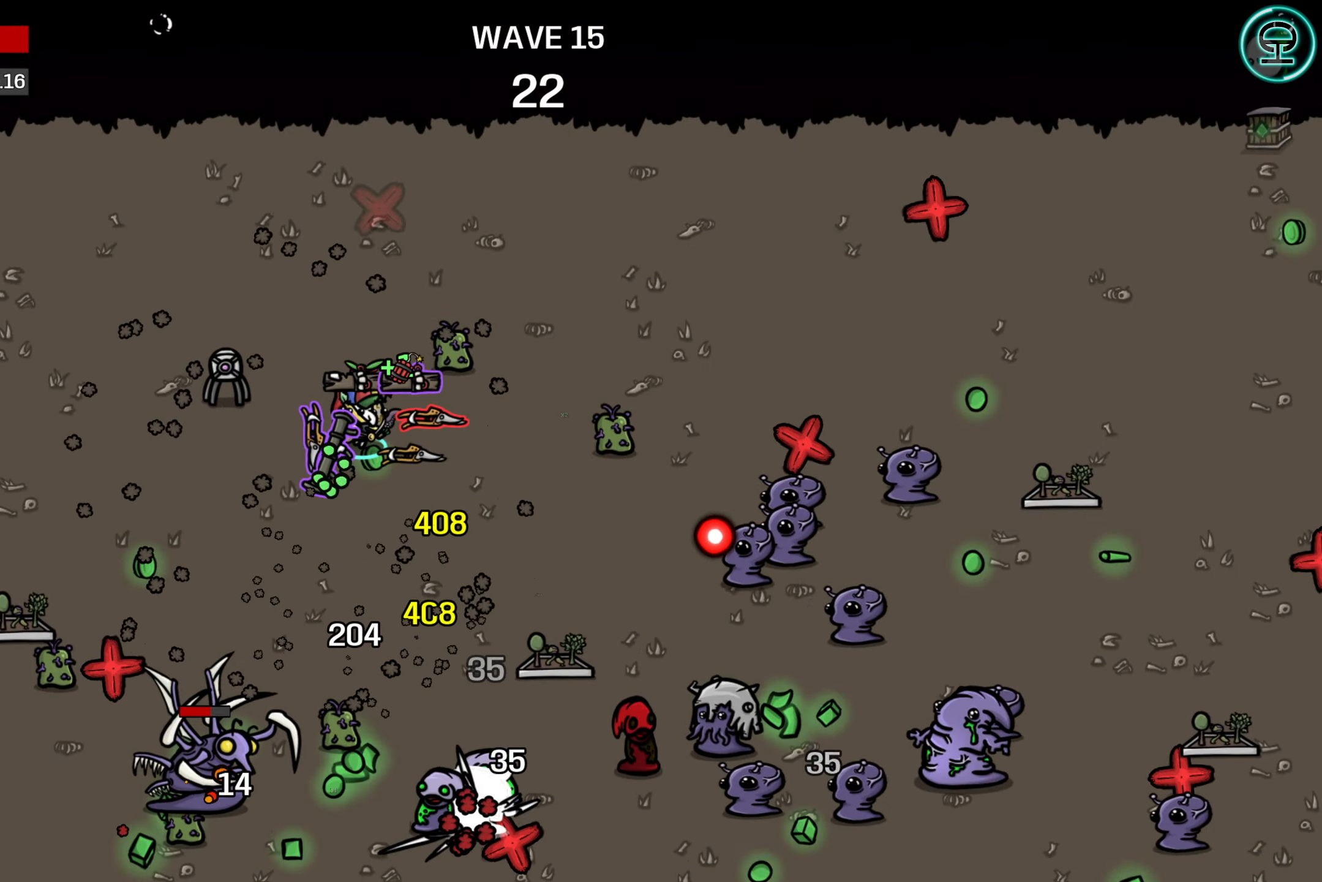
{"buttons": [], "left_stick": "down-right", "events": [[117, "left_stick", "right"], [333, "left_stick", "down-right"]]}
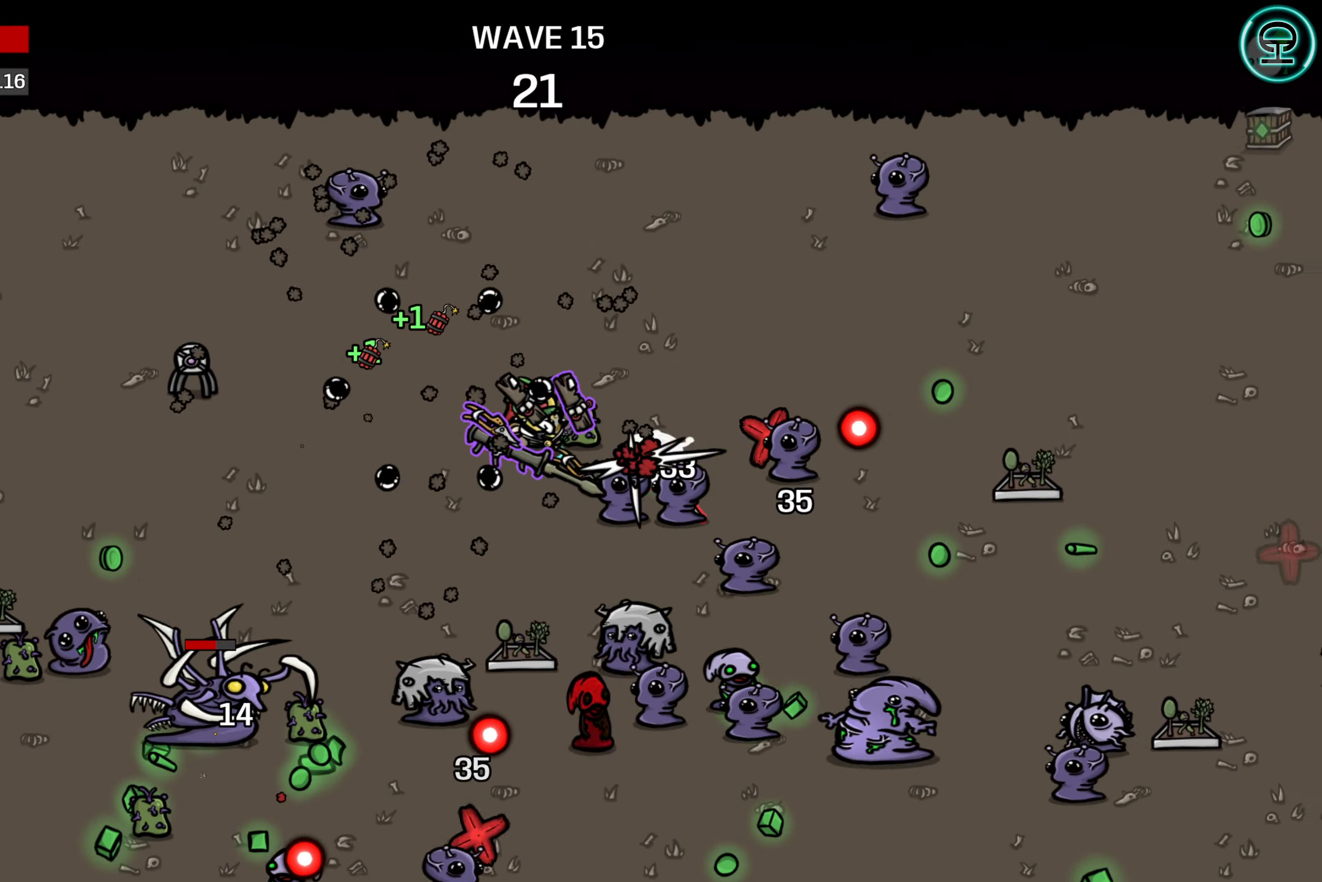
{"buttons": [], "left_stick": "right", "events": [[33, "left_stick", "down-left"], [100, "left_stick", "center"], [150, "left_stick", "up-right"], [467, "left_stick", "right"]]}
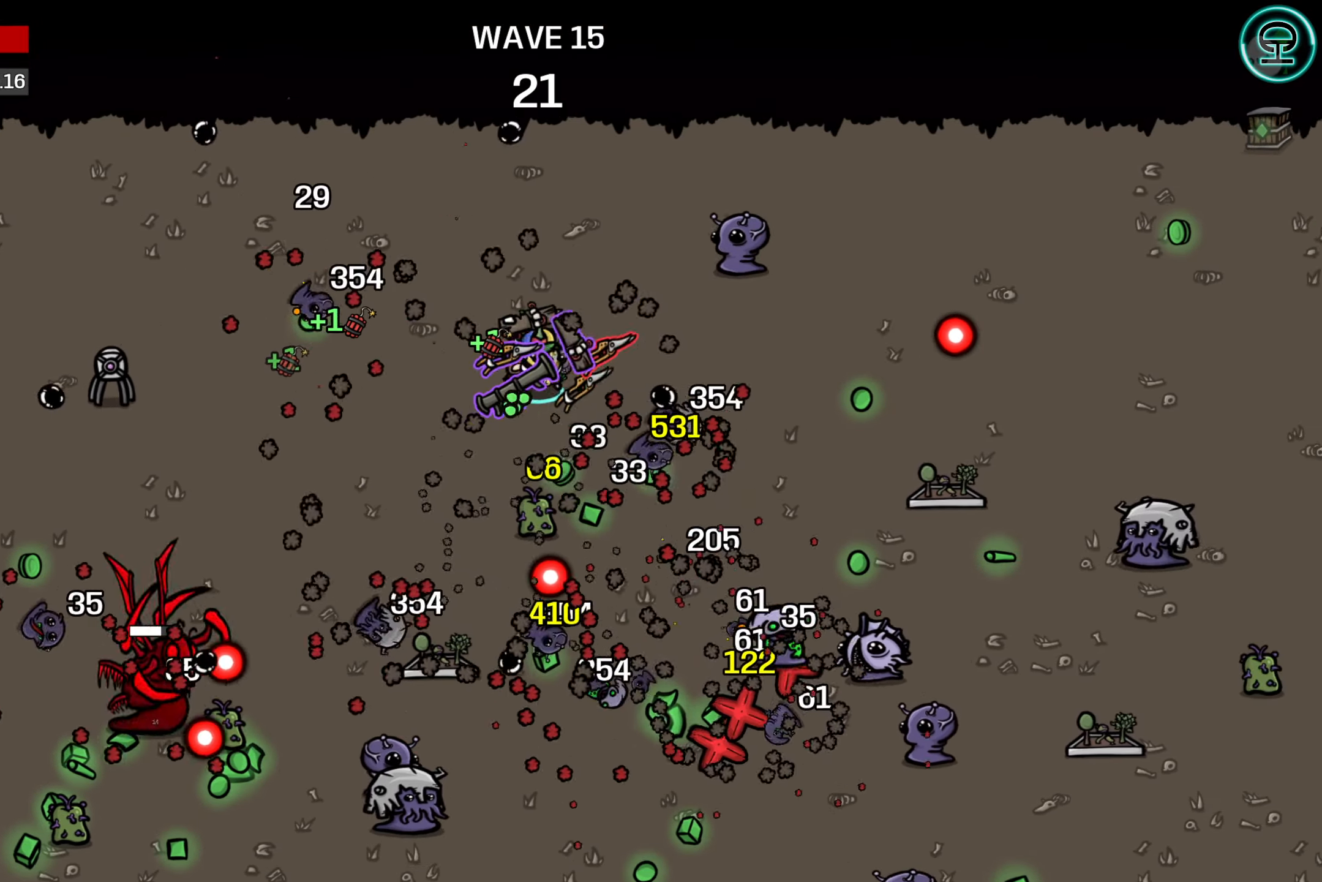
{"buttons": [], "left_stick": "down-left", "events": [[433, "left_stick", "down"], [500, "left_stick", "down-left"]]}
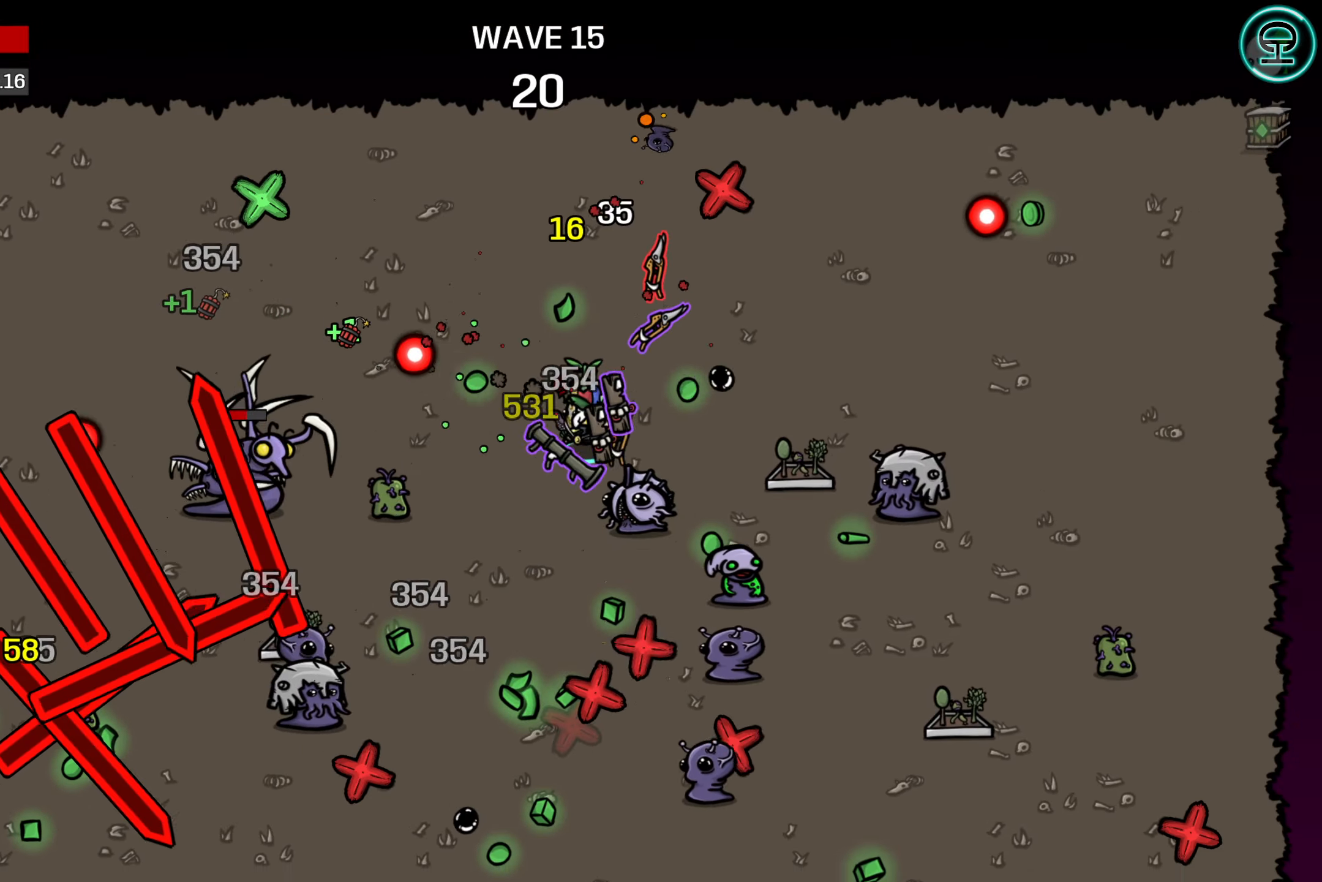
{"buttons": [], "left_stick": "down-right", "events": [[267, "left_stick", "left"], [450, "left_stick", "down-right"]]}
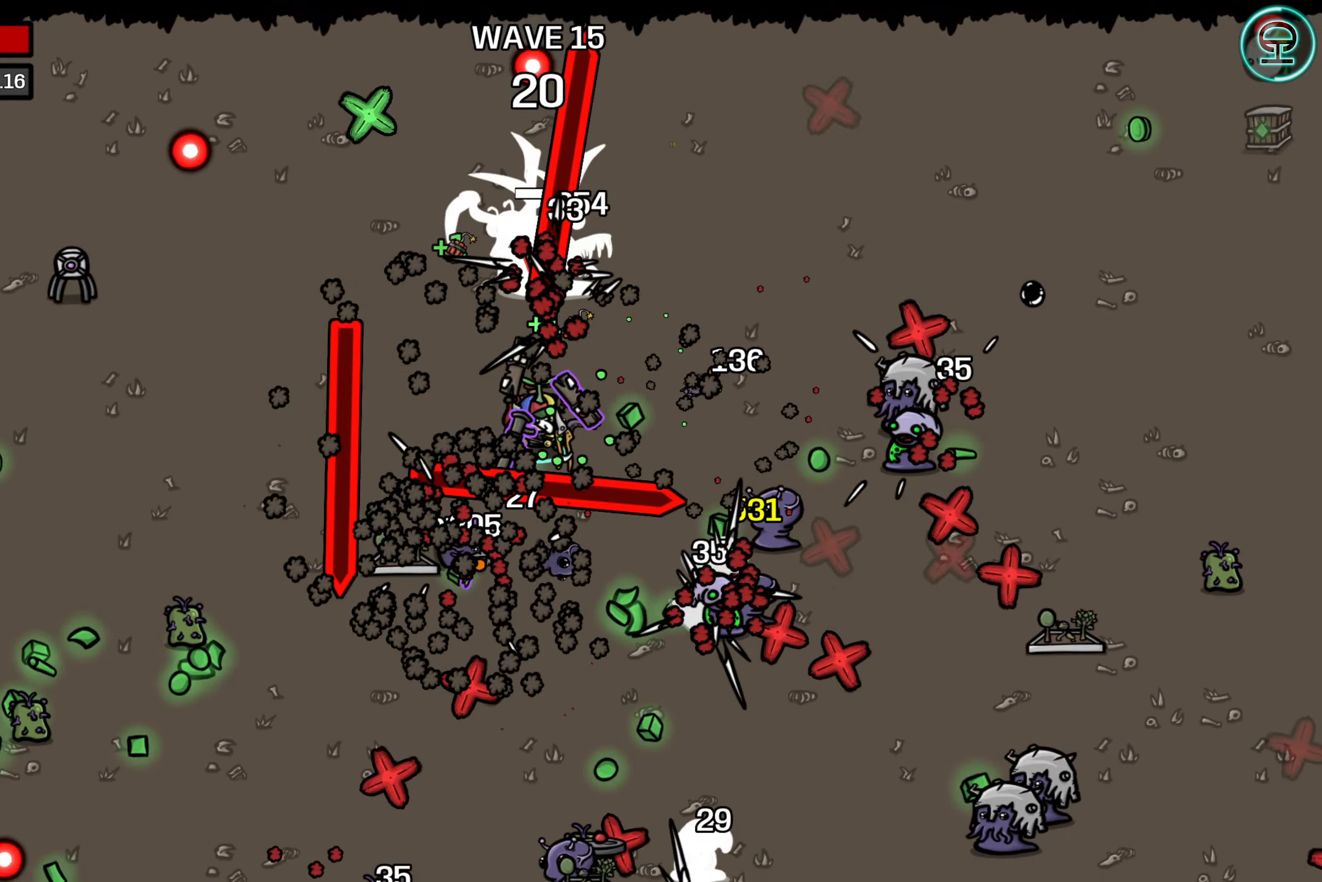
{"buttons": [], "left_stick": "down-left", "events": [[267, "left_stick", "down-left"]]}
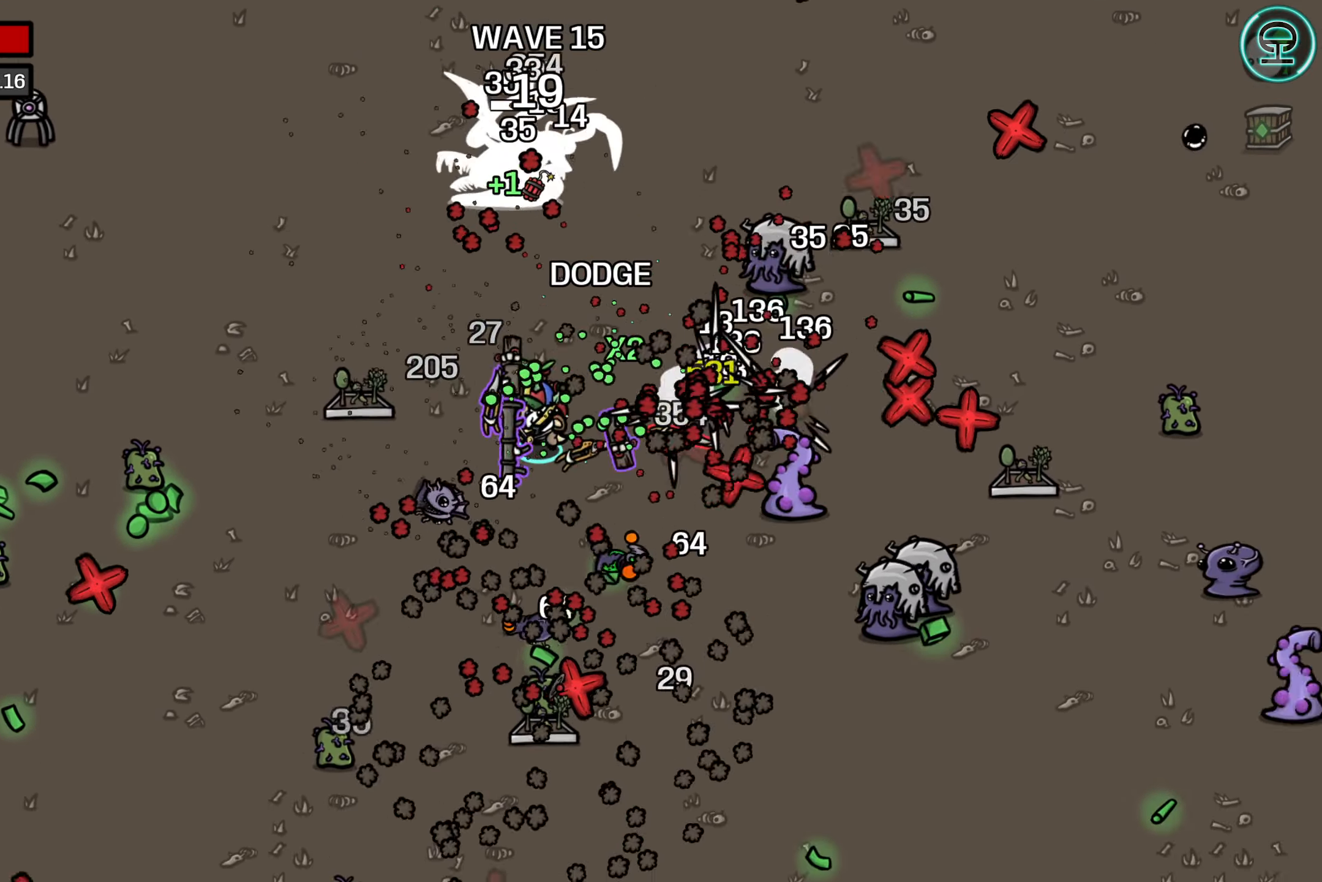
{"buttons": [], "left_stick": "left", "events": [[217, "left_stick", "left"]]}
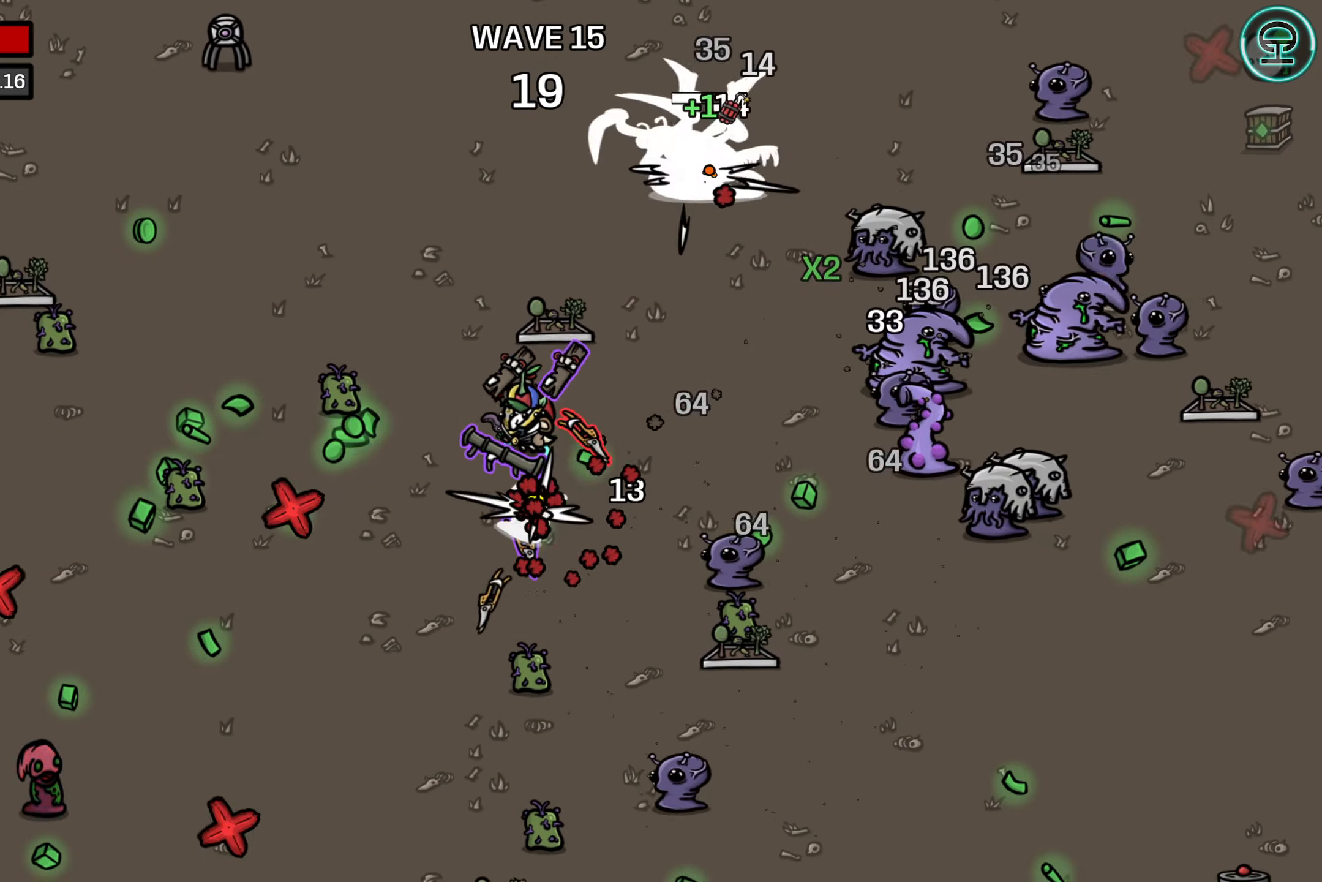
{"buttons": [], "left_stick": "left", "events": []}
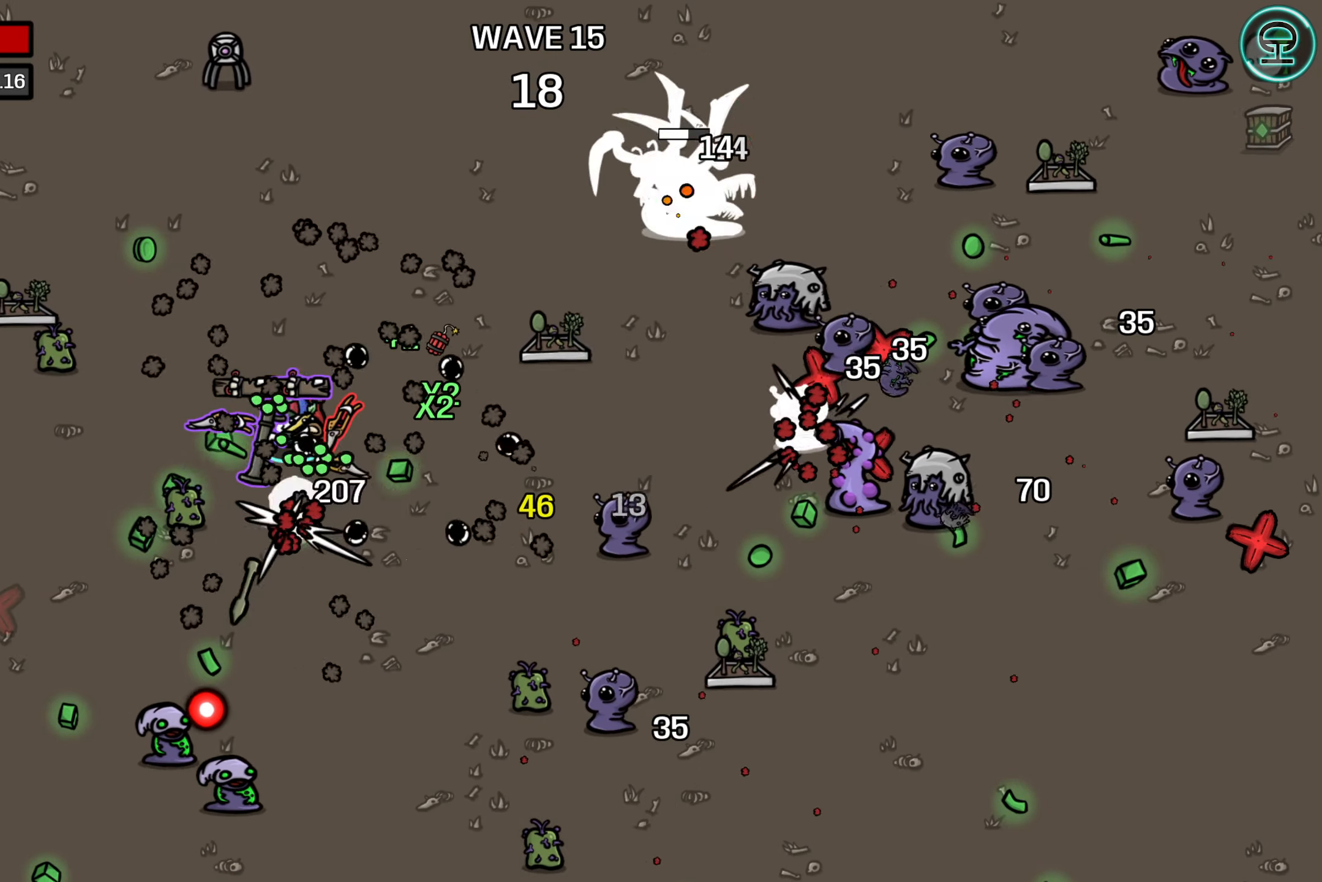
{"buttons": [], "left_stick": "down-left", "events": [[67, "left_stick", "center"], [300, "left_stick", "down-left"]]}
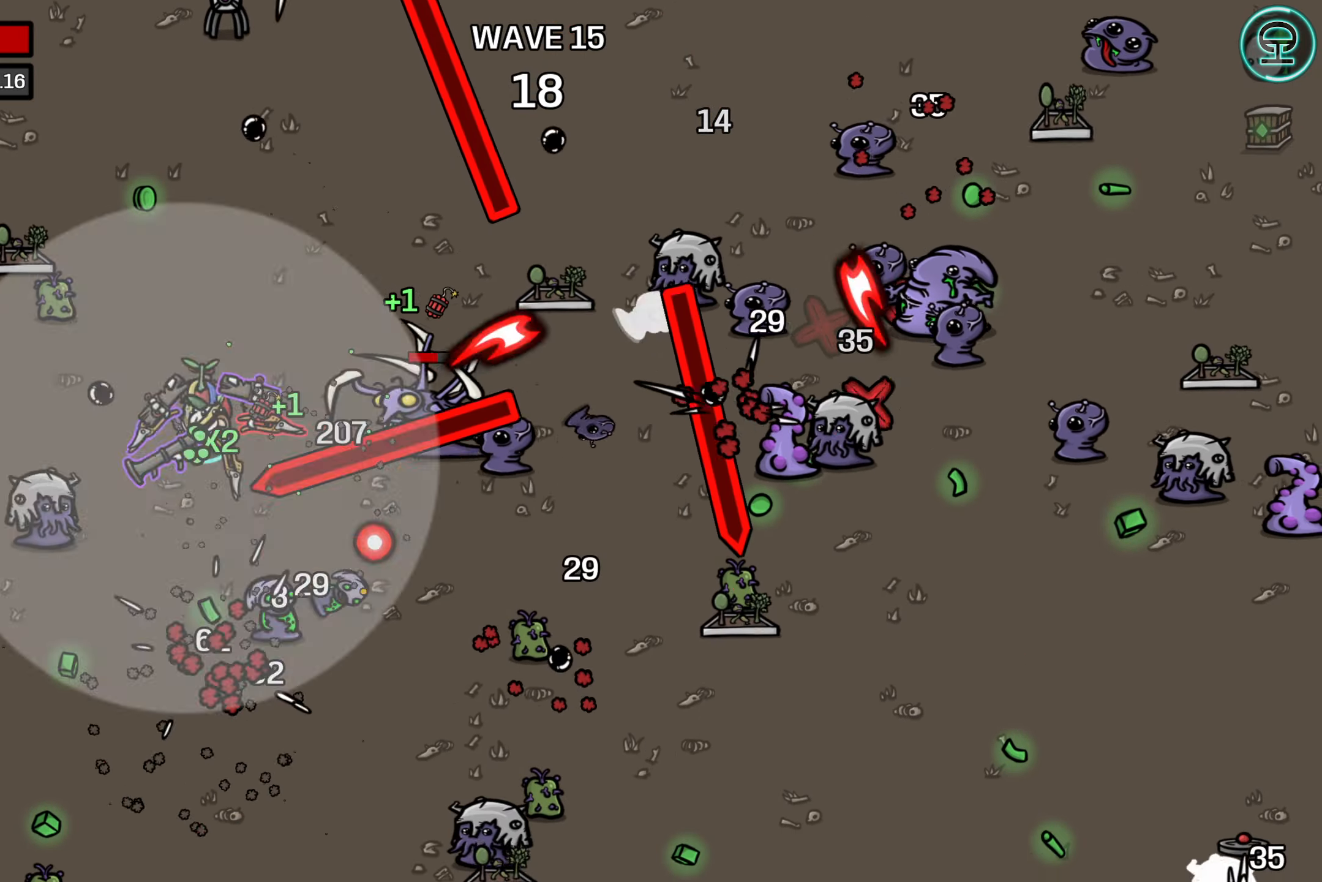
{"buttons": [], "left_stick": "right", "events": [[184, "left_stick", "left"], [350, "left_stick", "up"], [450, "left_stick", "right"]]}
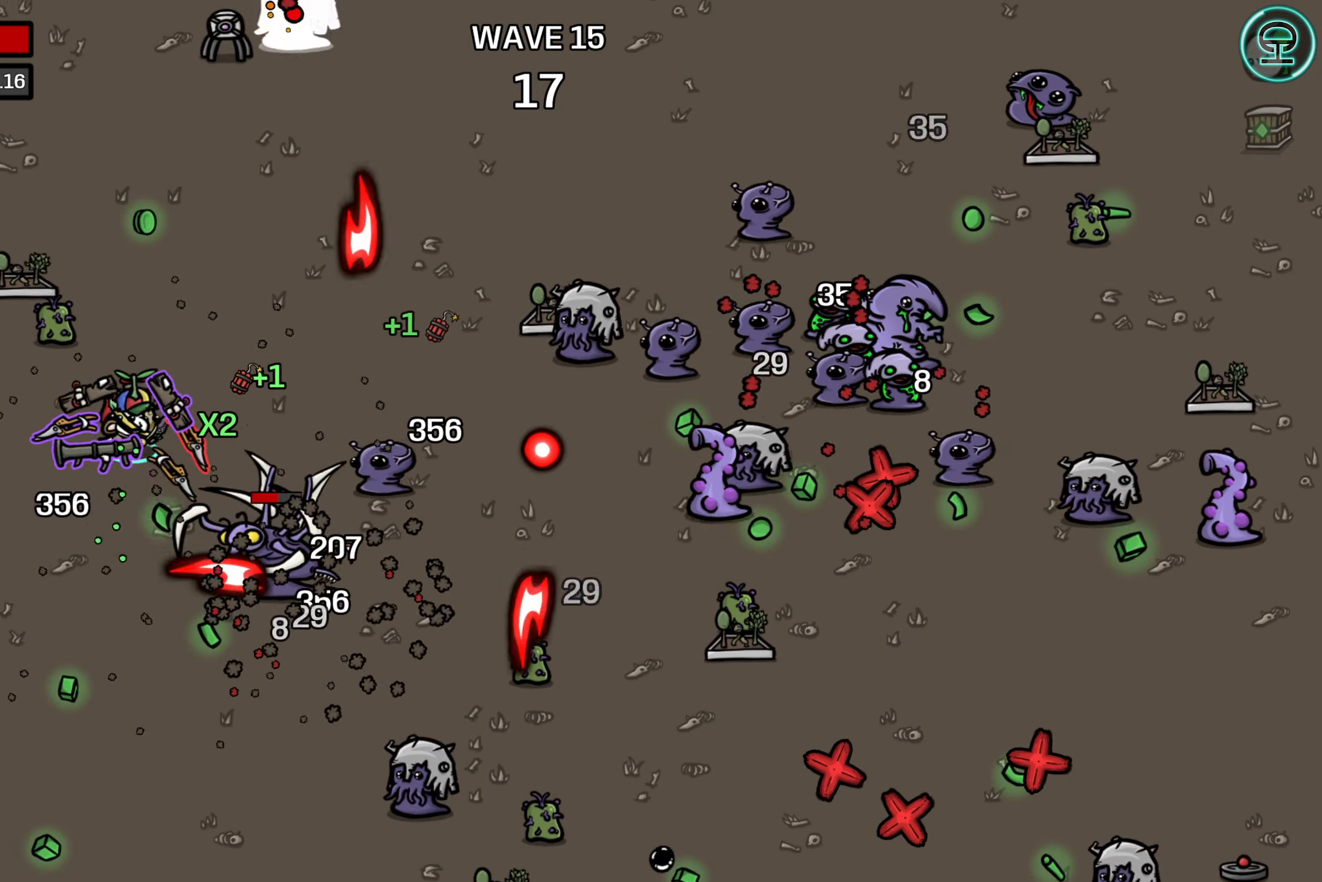
{"buttons": [], "left_stick": "up-left", "events": [[200, "left_stick", "up-left"]]}
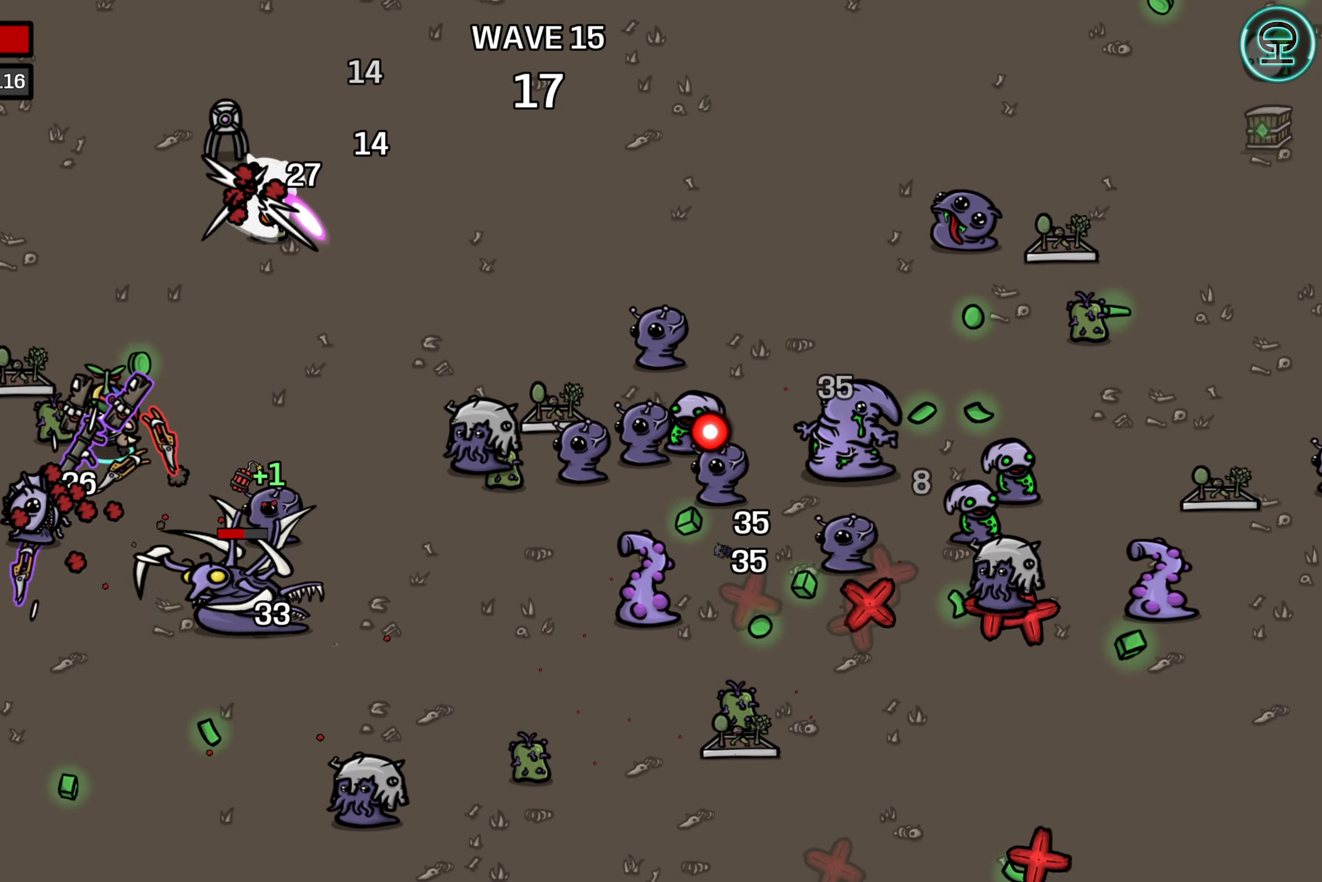
{"buttons": [], "left_stick": "up-right", "events": [[217, "left_stick", "up-right"]]}
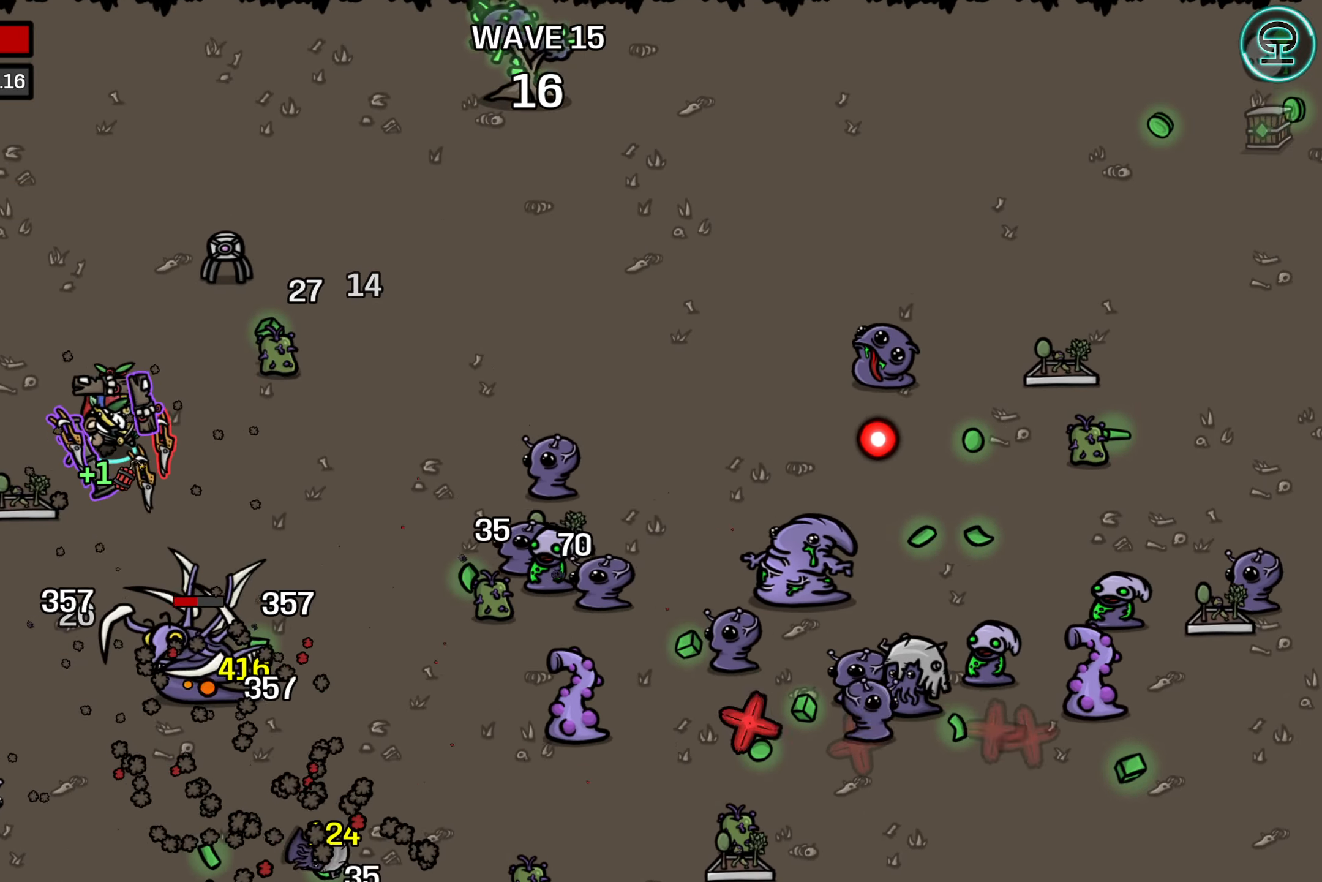
{"buttons": [], "left_stick": "right", "events": [[200, "left_stick", "right"]]}